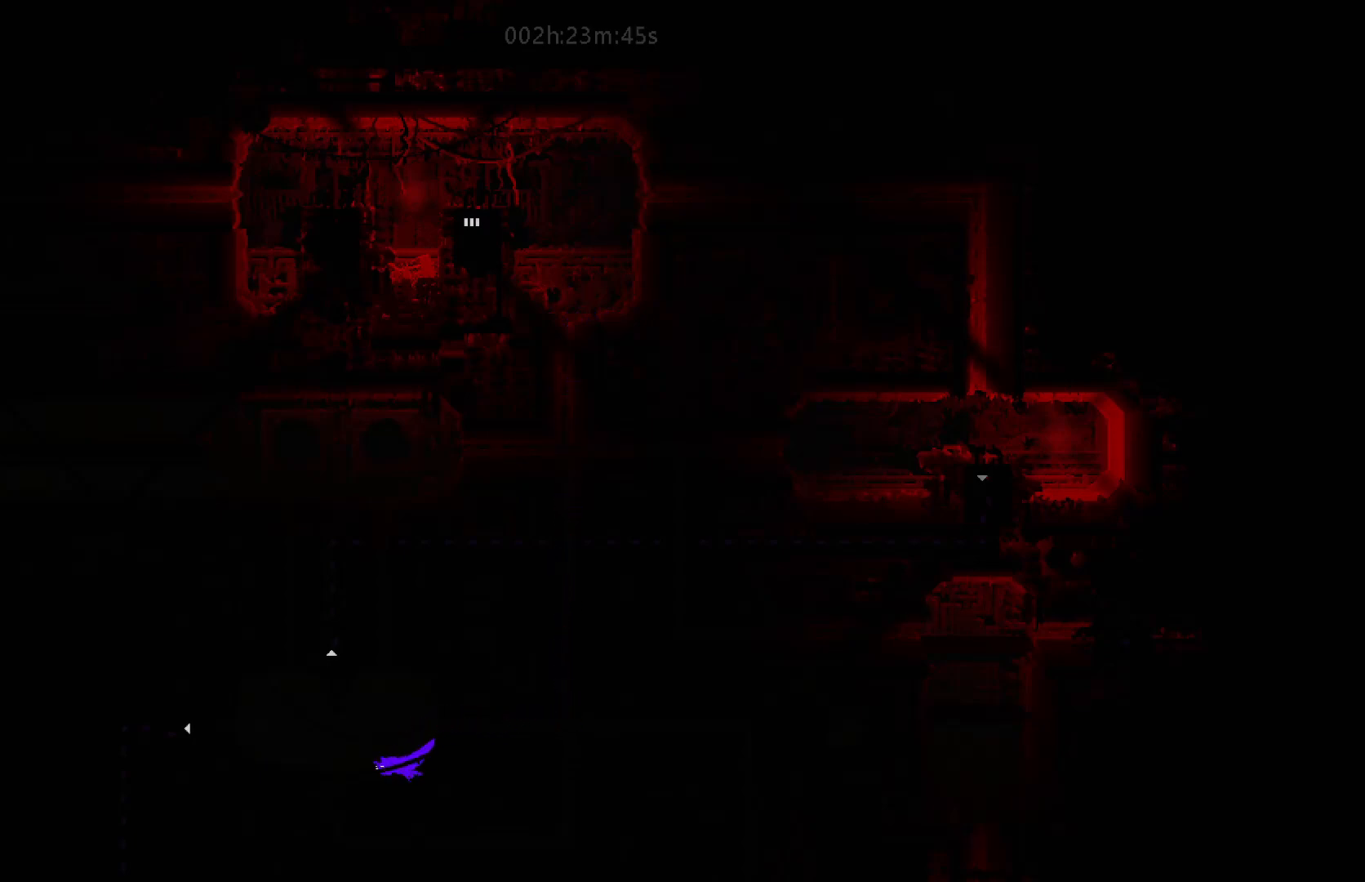
Gameplay with keyboard and mouse; each line is a JSON object with the keys held at the frame after it. "events" lists presses ("down") and releases ("up") of "down", "g", "j", "left", "right", "t" and "up" between this image and that frame as [ms after this image, input, new state], when the widget could be followed in between. No other keys are recorded. "mouse_move" is the direction in which the mouse moves at that frame (one of eight, or "still"), when it could be read. Mouse buttons are not recorded.
{"keys": ["j", "left"], "mouse_move": "left", "events": [[67, "j", "up"], [450, "j", "down"]]}
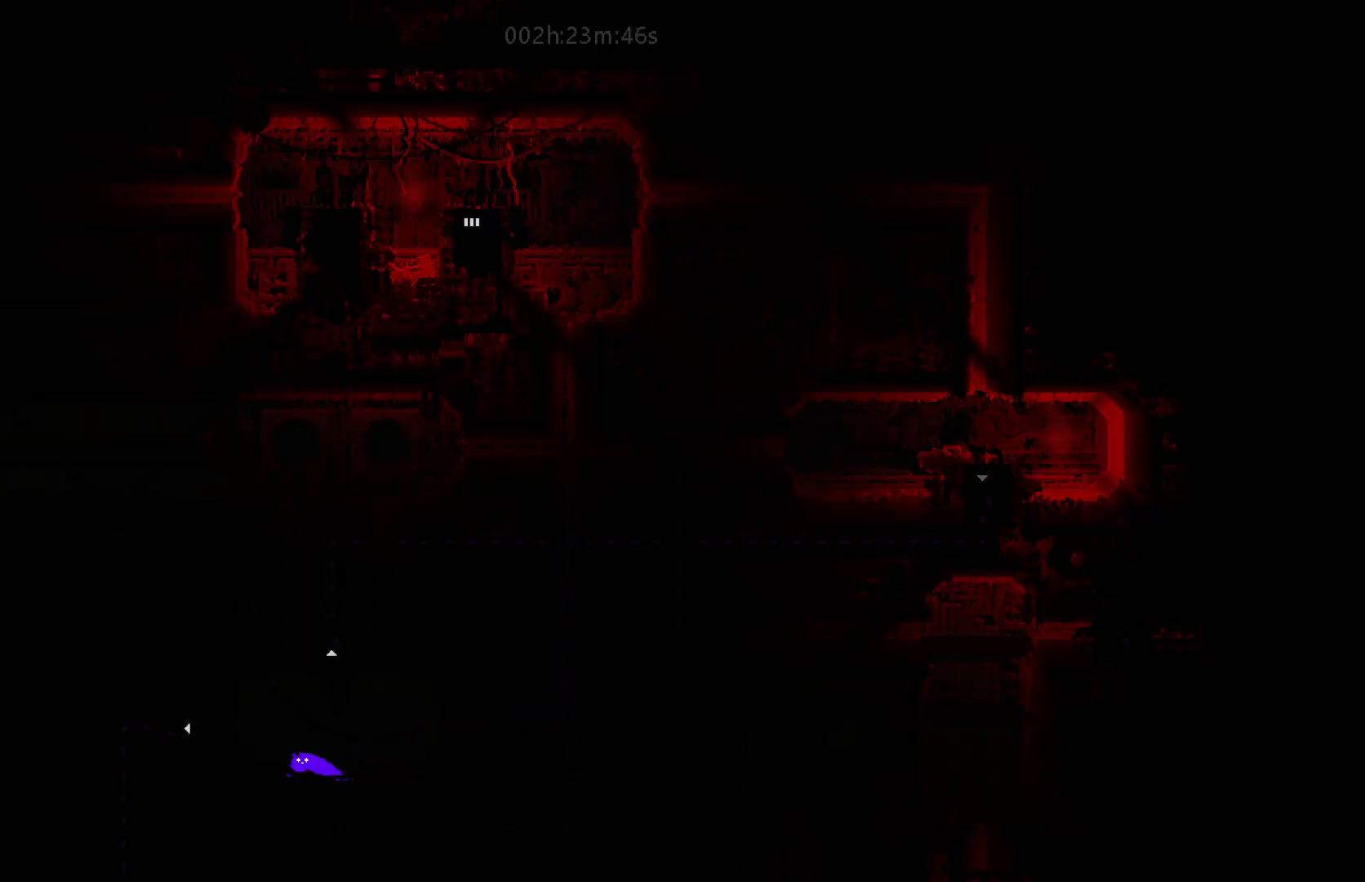
{"keys": ["j", "left"], "mouse_move": "left", "events": [[200, "j", "up"], [350, "j", "down"]]}
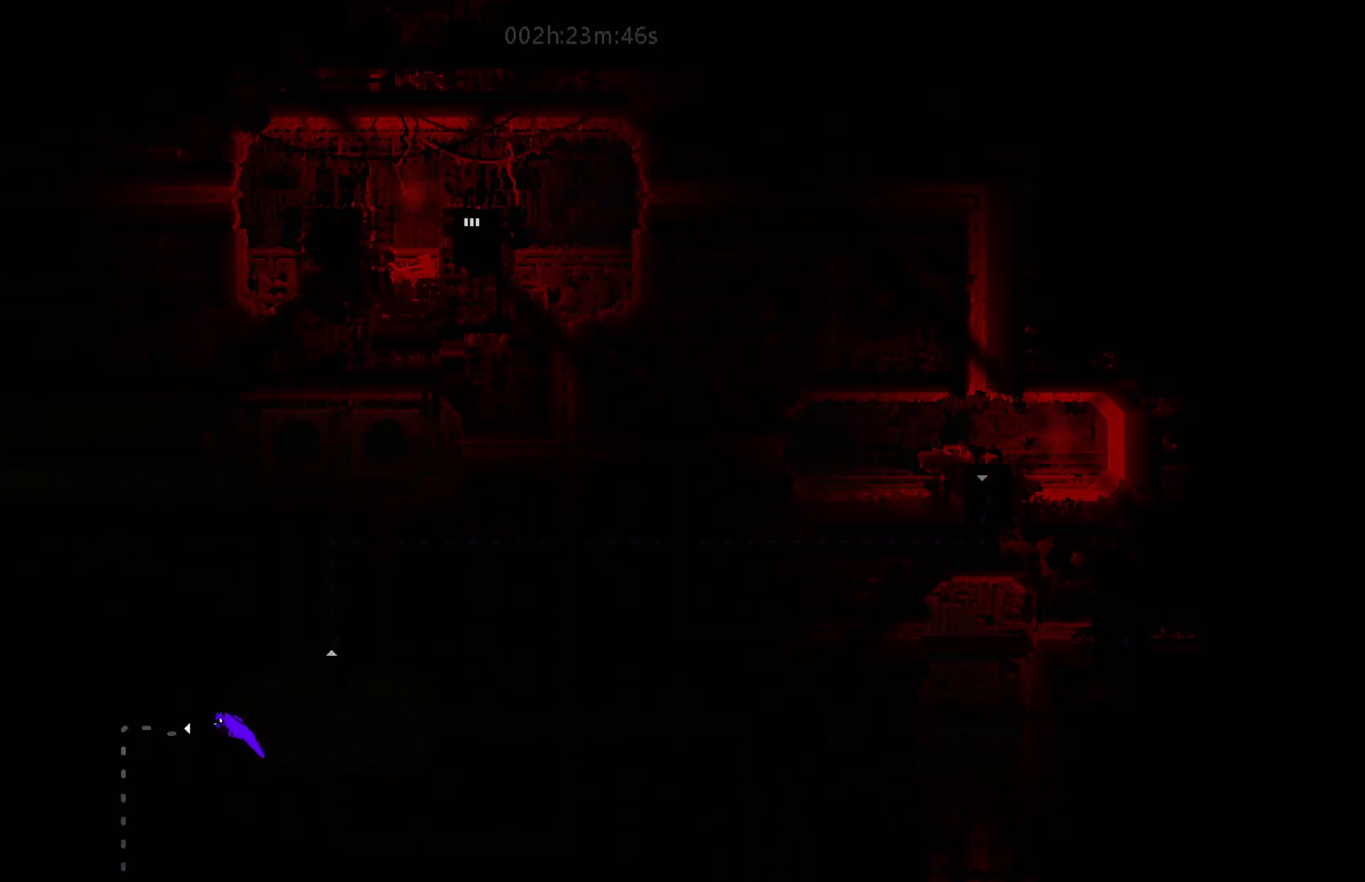
{"keys": ["left"], "mouse_move": "left", "events": [[50, "j", "up"]]}
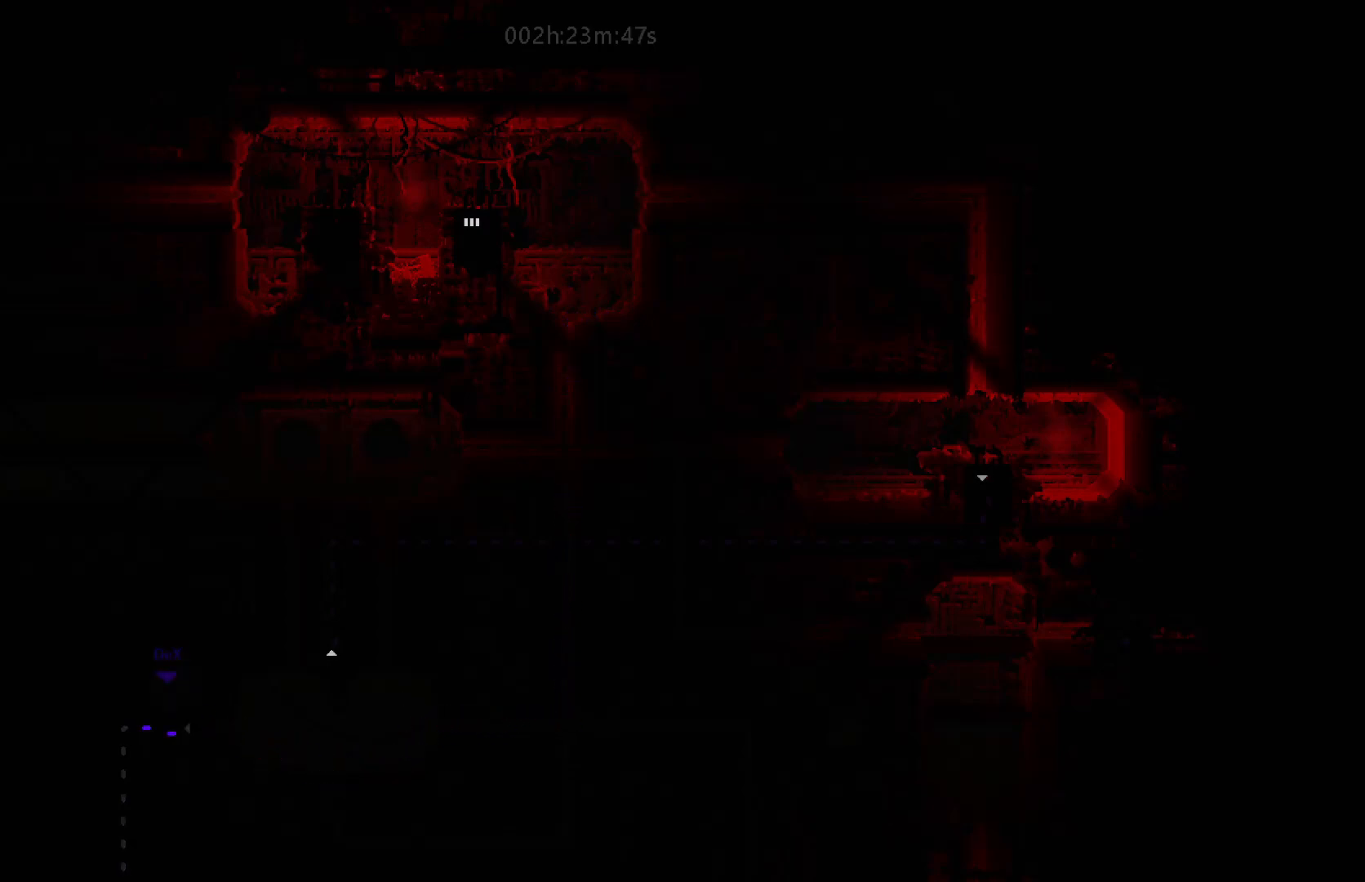
{"keys": ["left"], "mouse_move": "left", "events": []}
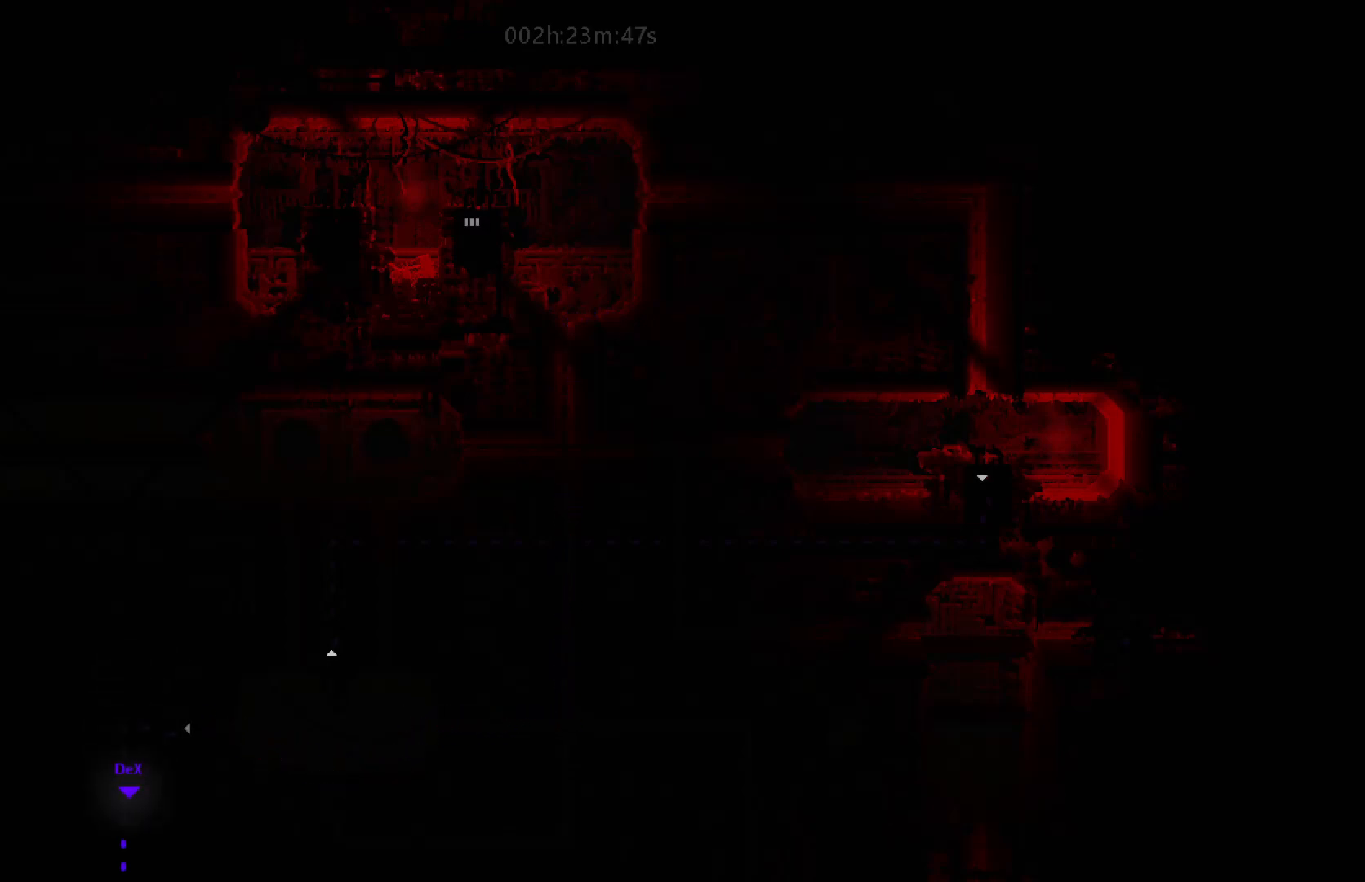
{"keys": ["left"], "mouse_move": "left", "events": []}
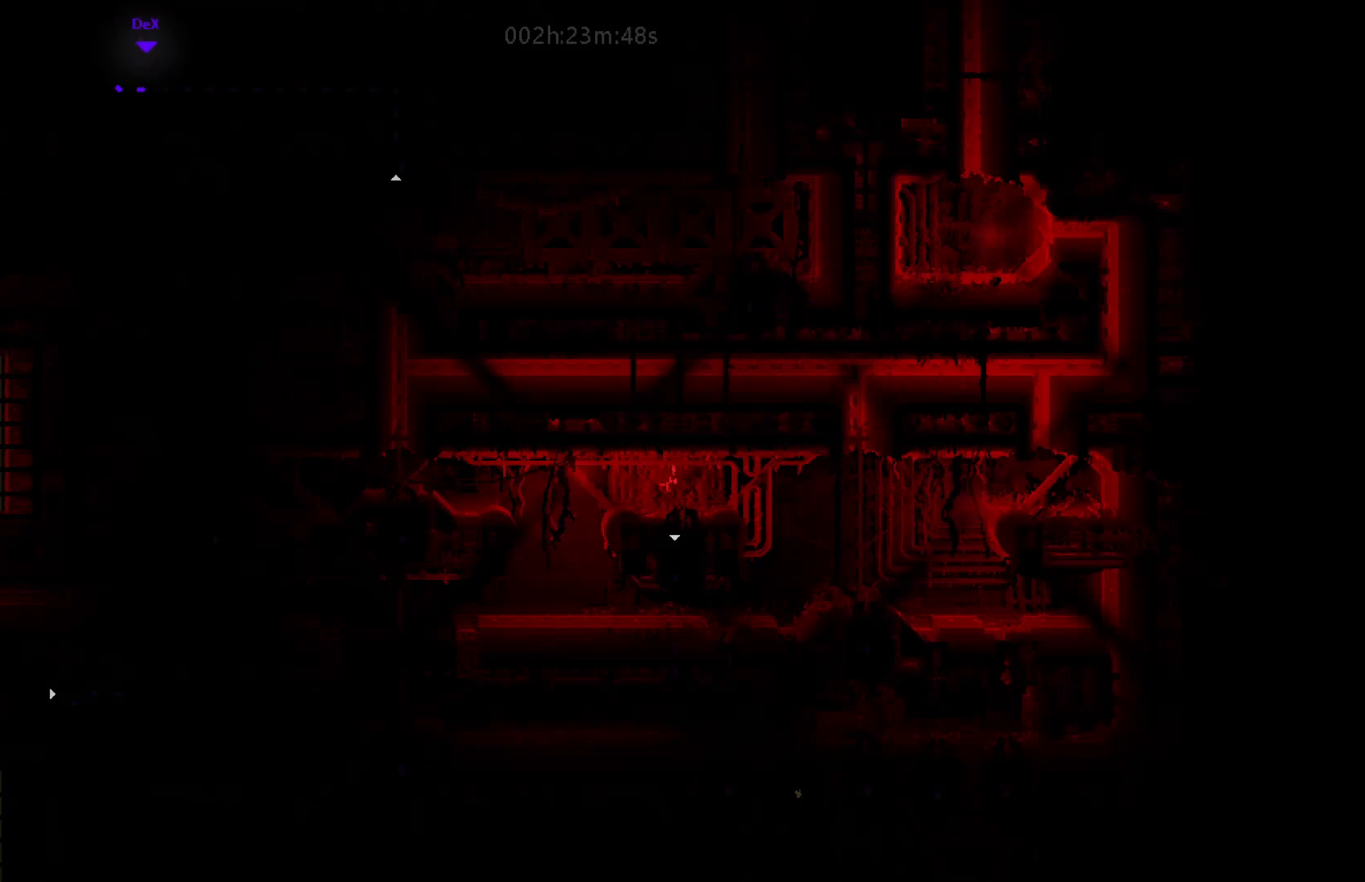
{"keys": ["left"], "mouse_move": "left", "events": []}
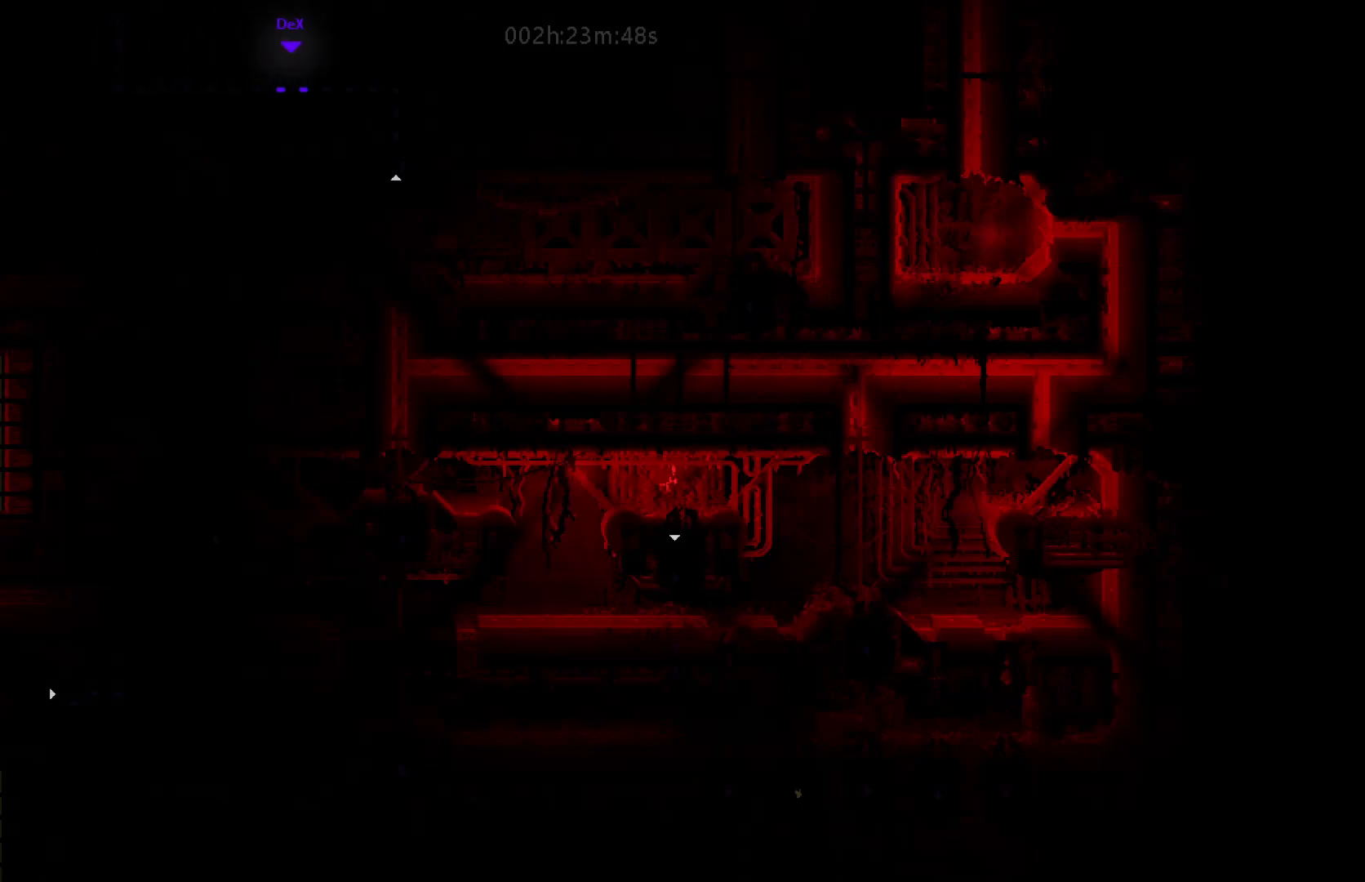
{"keys": ["down", "j"], "mouse_move": "down", "events": [[500, "down", "down"], [500, "j", "down"], [500, "left", "up"]]}
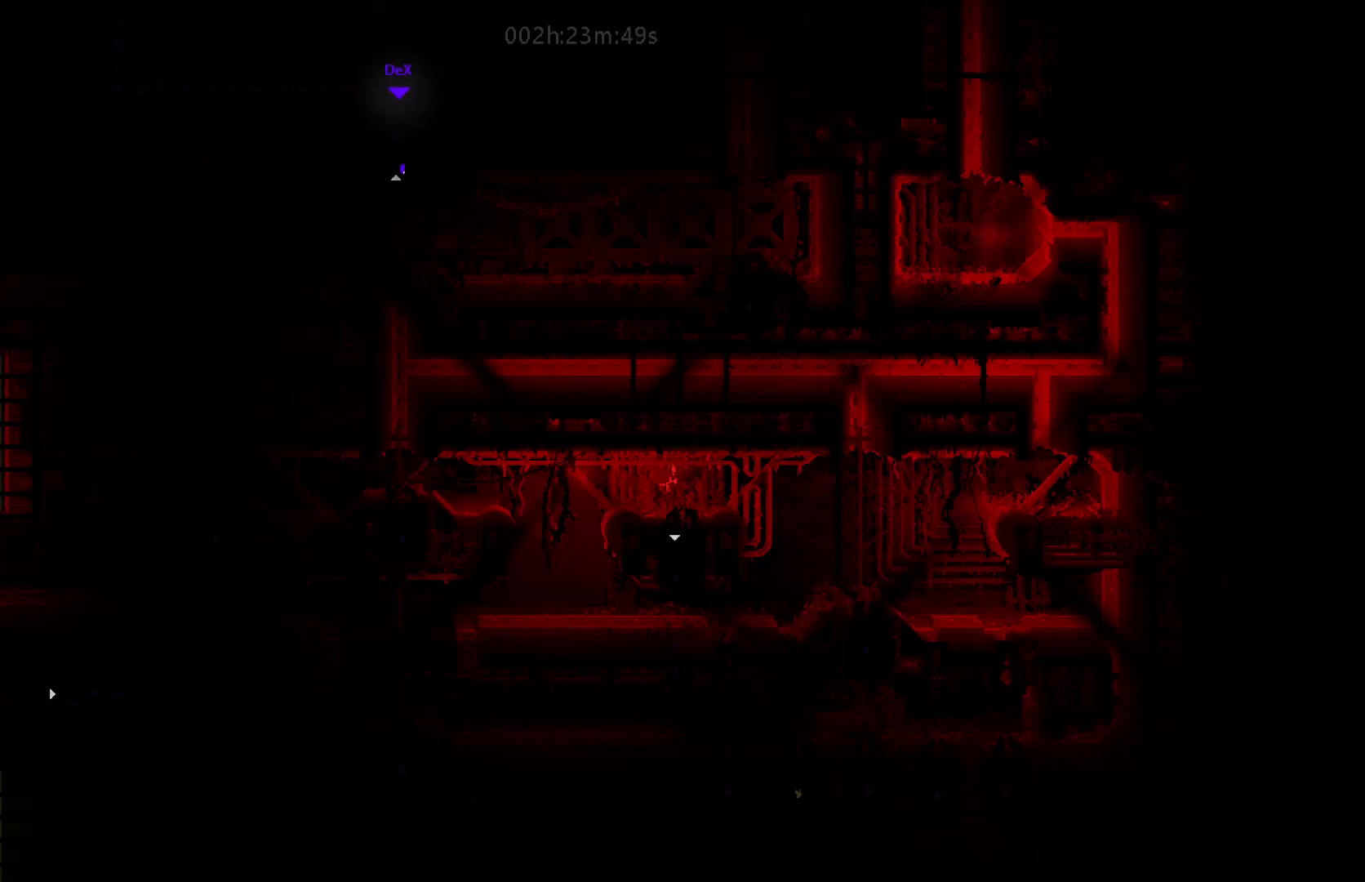
{"keys": ["right"], "mouse_move": "right", "events": [[67, "j", "up"], [150, "down", "up"], [150, "right", "down"]]}
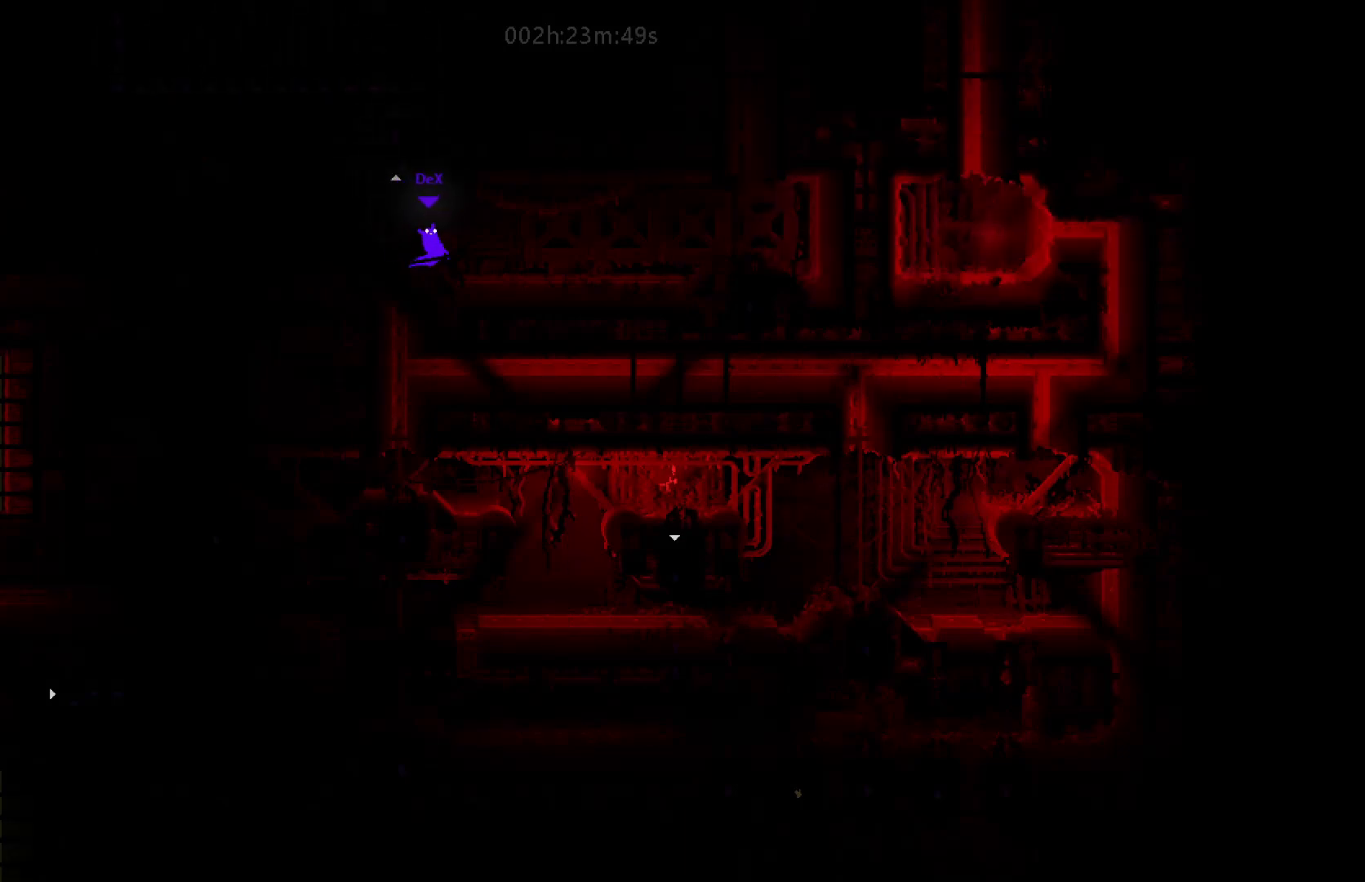
{"keys": ["right"], "mouse_move": "right", "events": [[67, "j", "down"], [167, "up", "down"], [250, "j", "up"], [350, "up", "up"]]}
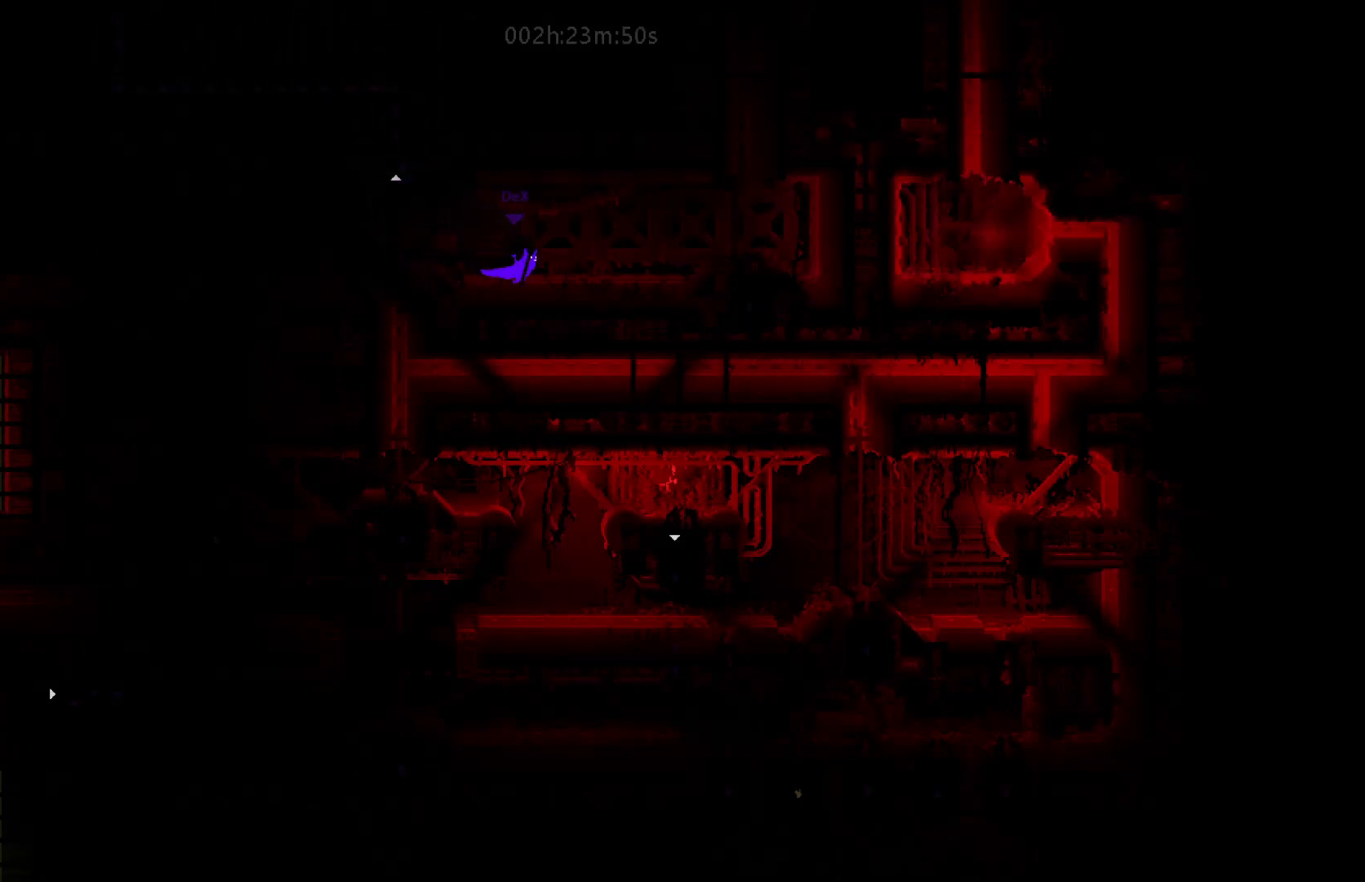
{"keys": ["j", "right"], "mouse_move": "right", "events": [[417, "j", "down"]]}
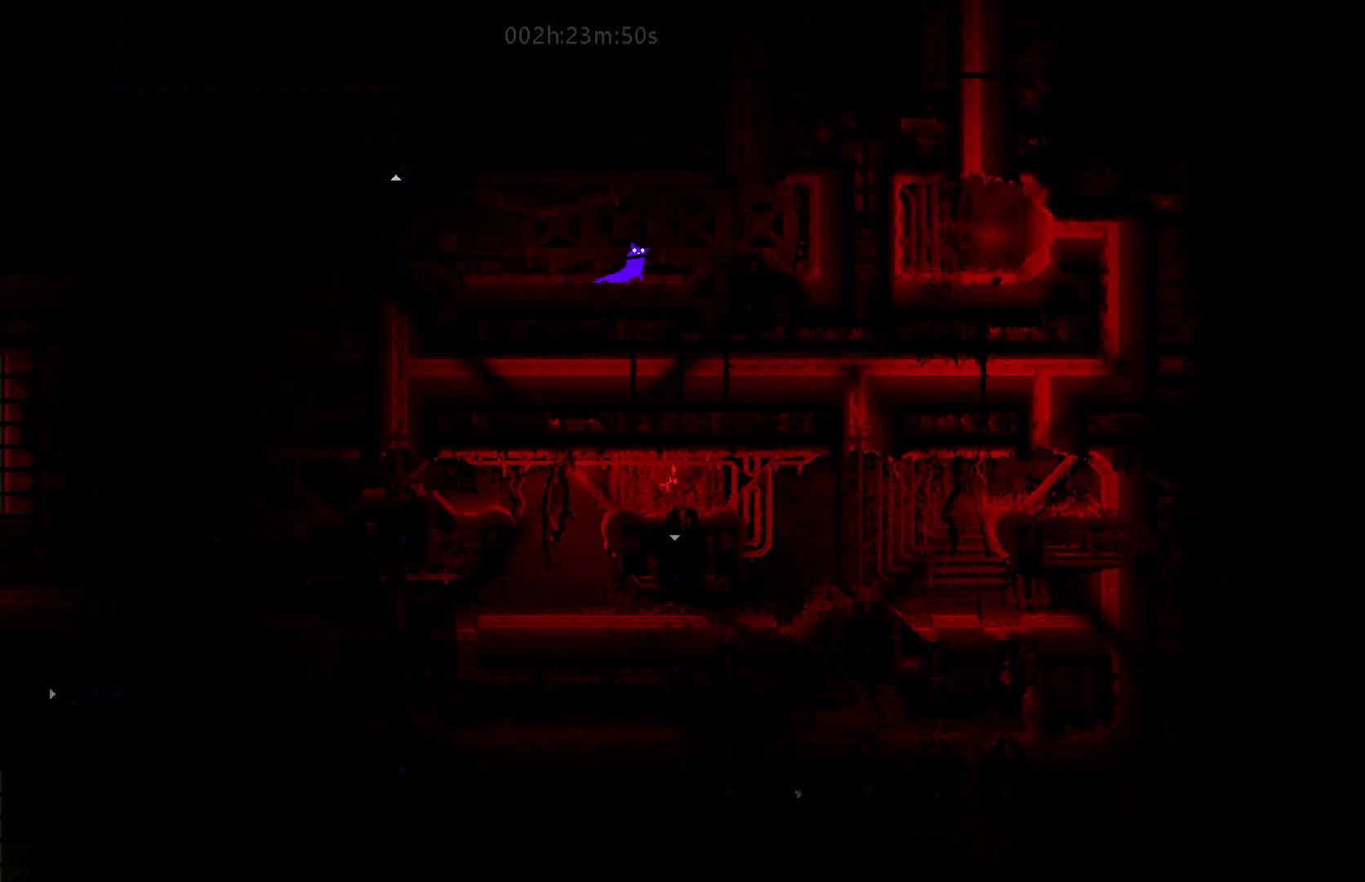
{"keys": ["left"], "mouse_move": "left", "events": [[67, "j", "up"], [250, "right", "up"], [417, "left", "down"]]}
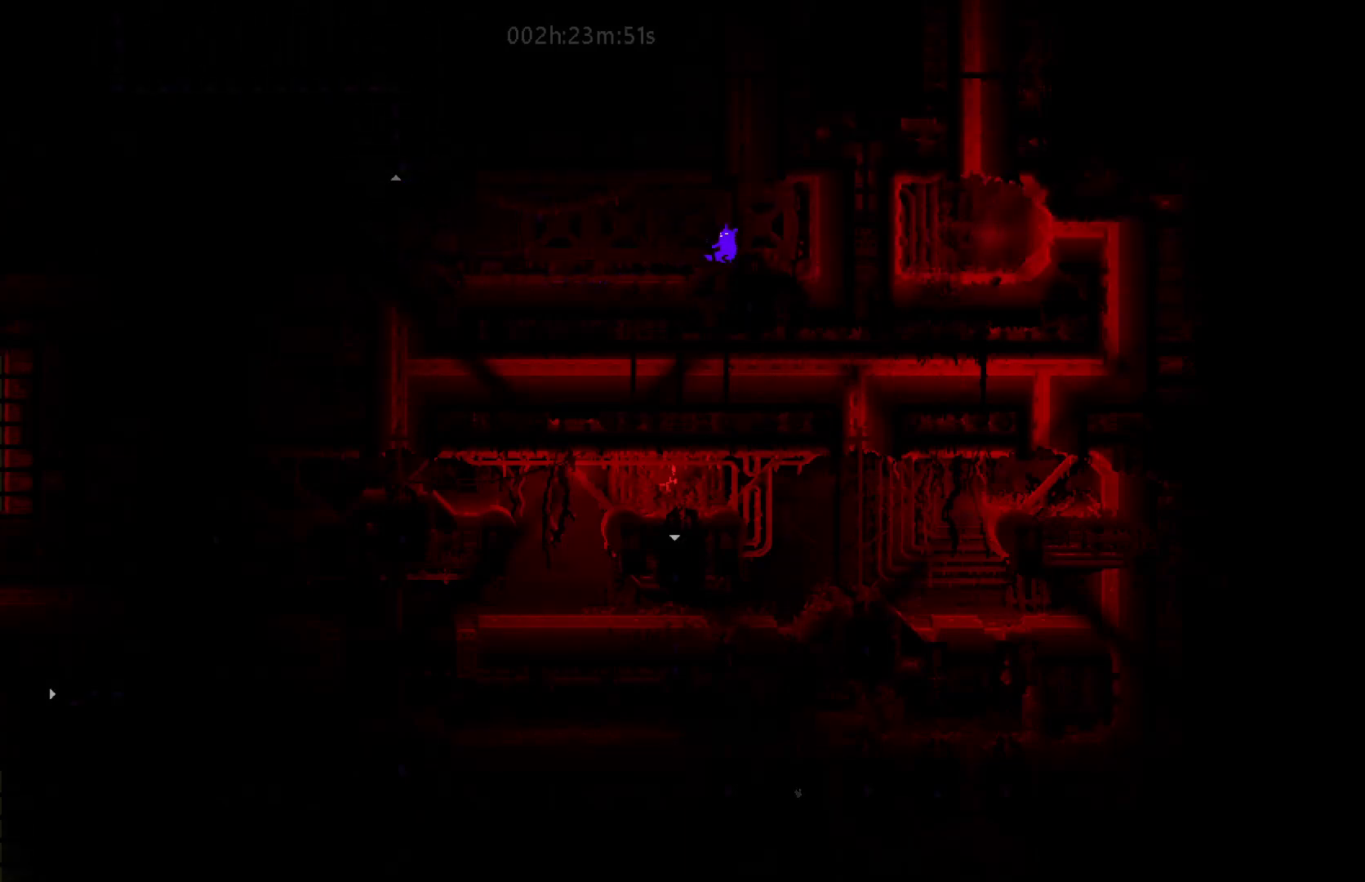
{"keys": ["left"], "mouse_move": "left", "events": []}
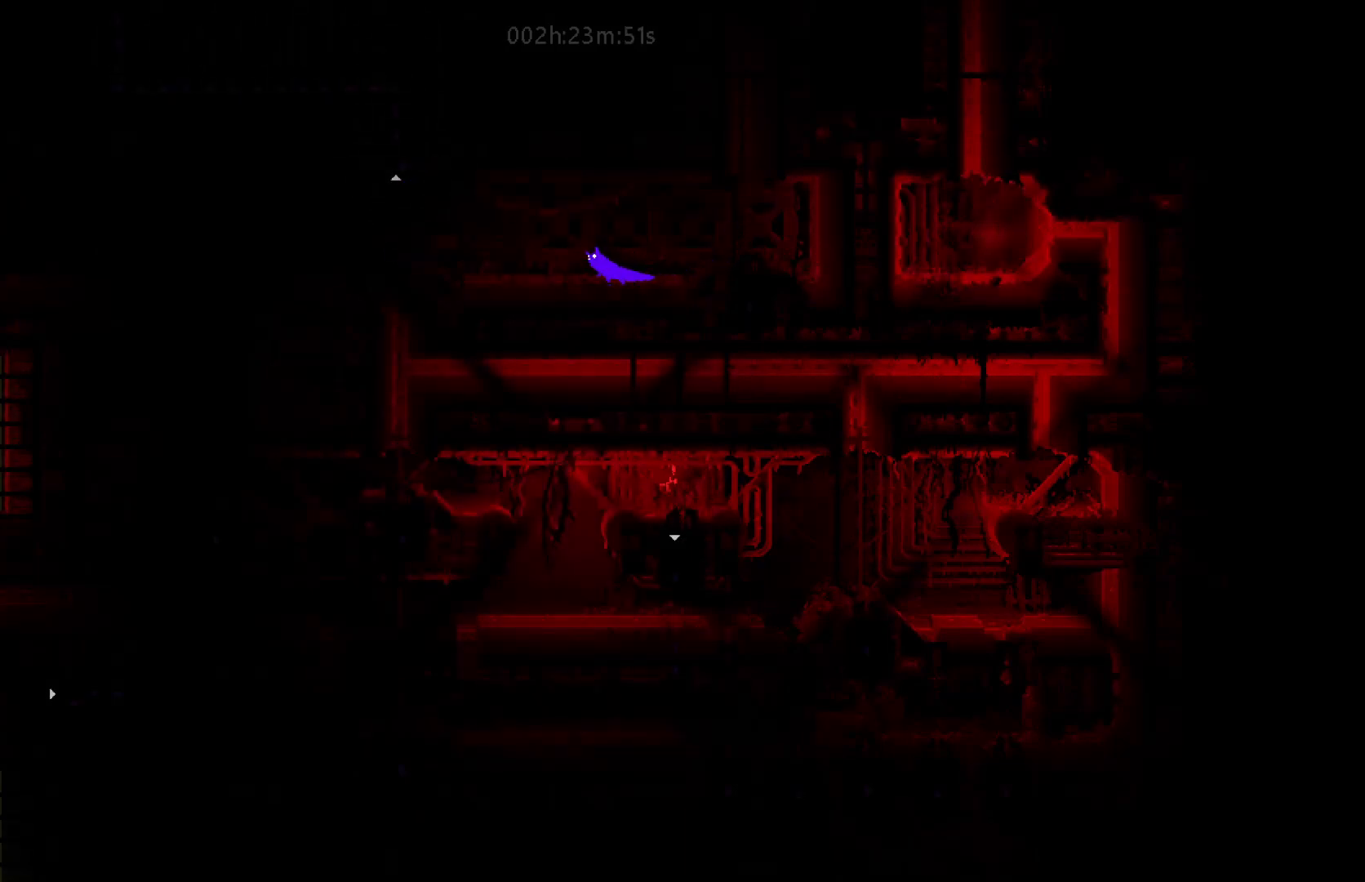
{"keys": ["left"], "mouse_move": "left", "events": []}
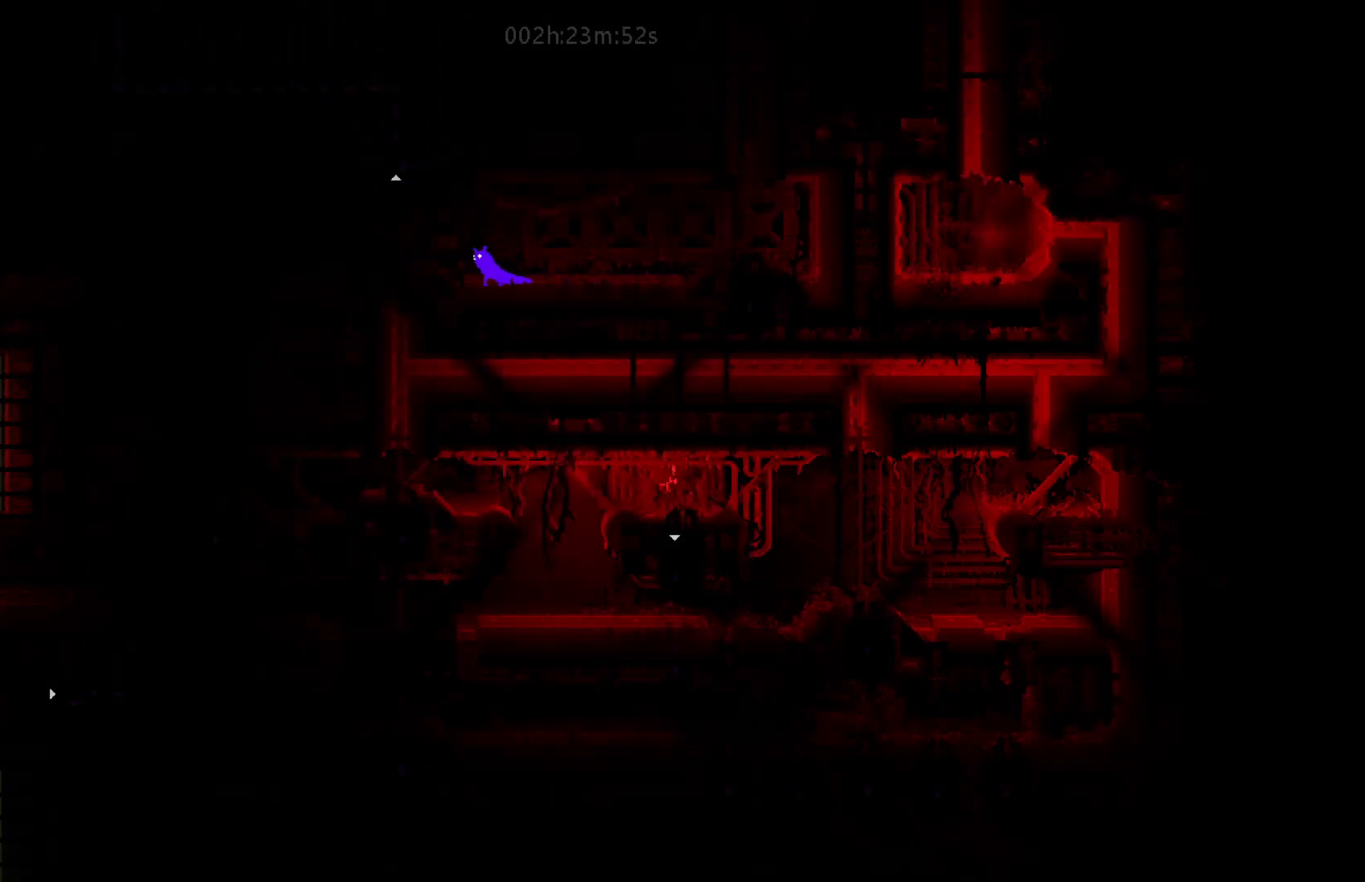
{"keys": ["left"], "mouse_move": "left", "events": []}
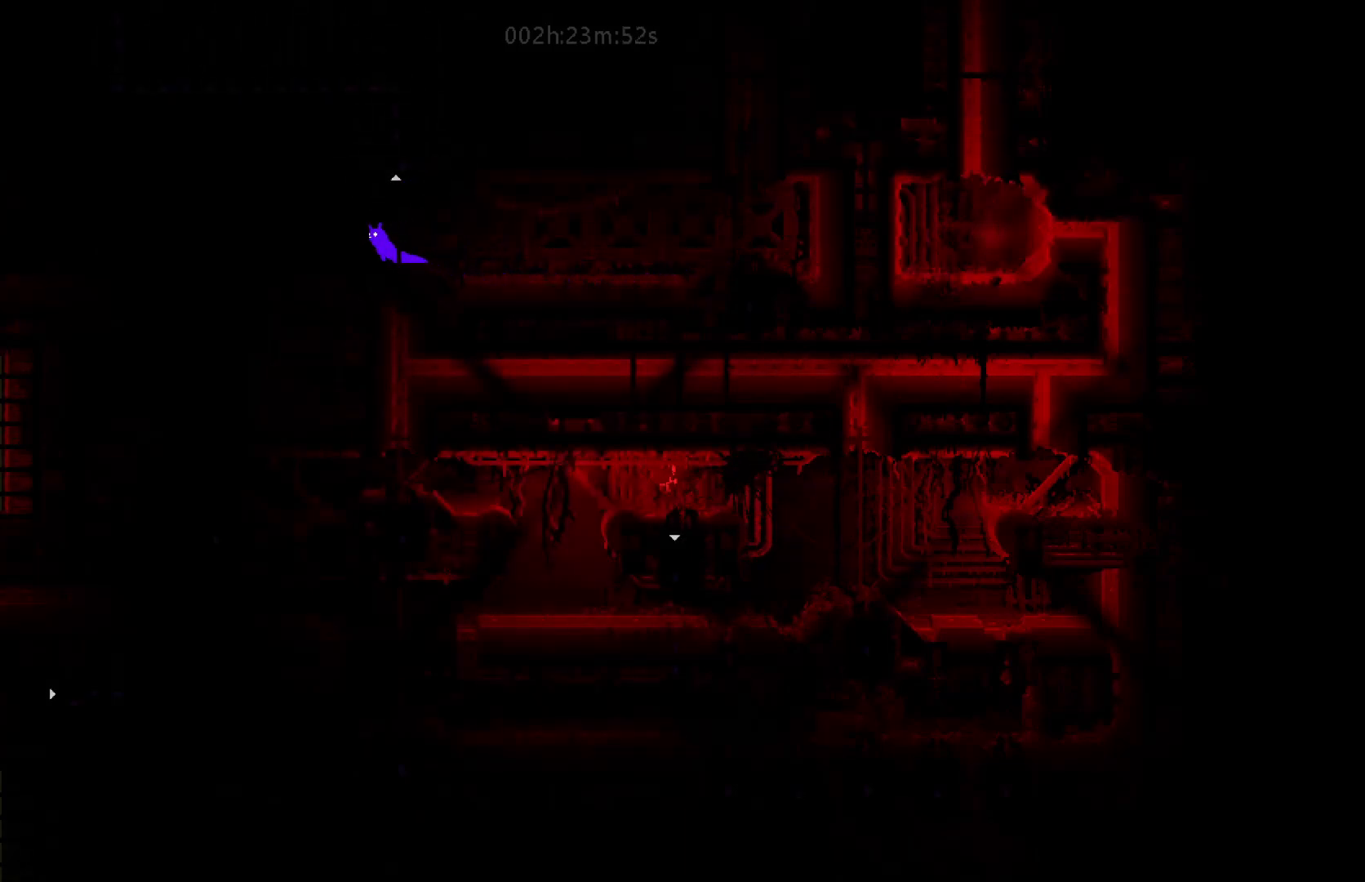
{"keys": ["down"], "mouse_move": "down", "events": [[100, "left", "up"], [133, "down", "down"]]}
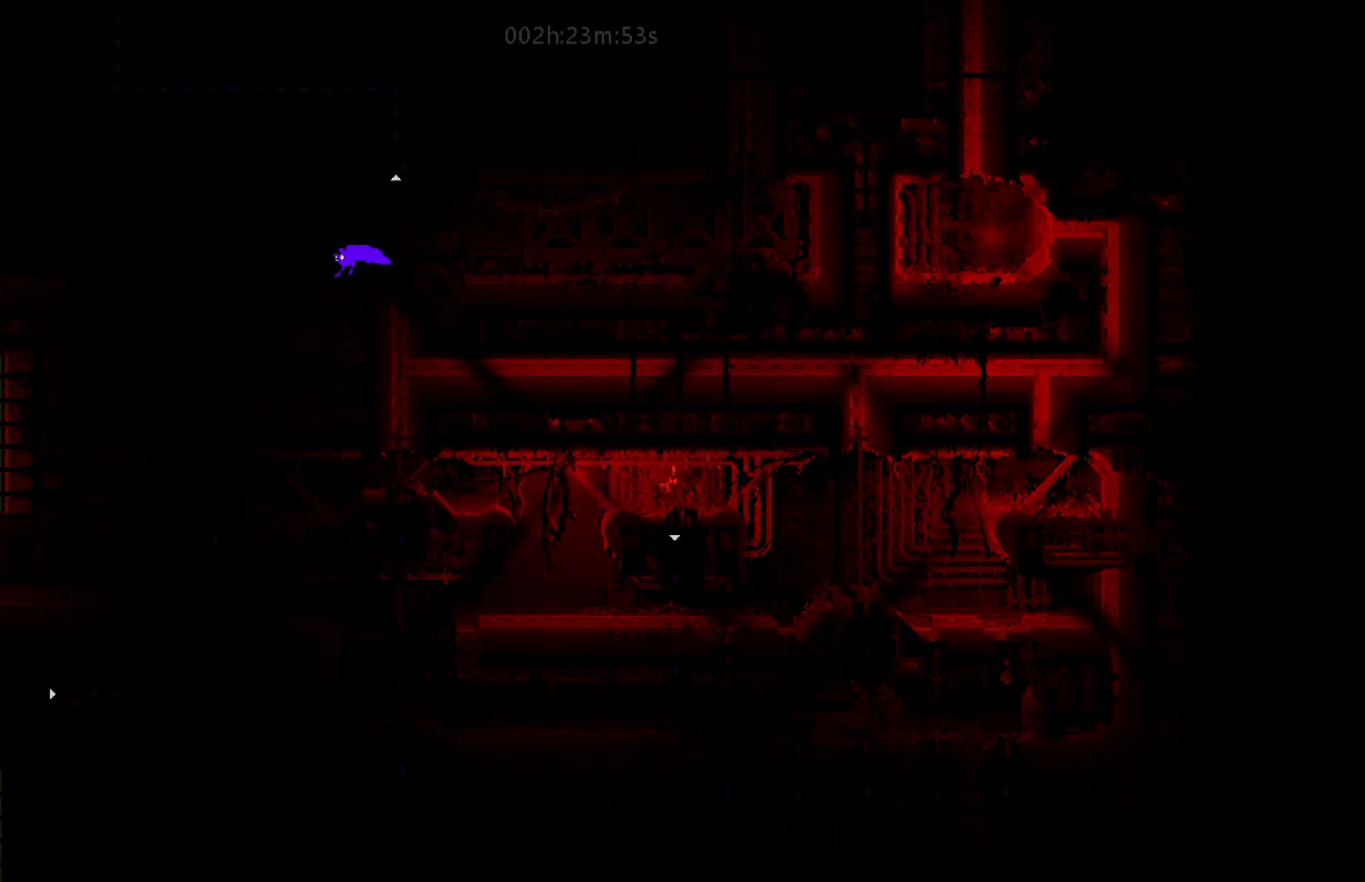
{"keys": ["right"], "mouse_move": "right", "events": [[300, "down", "up"], [417, "right", "down"]]}
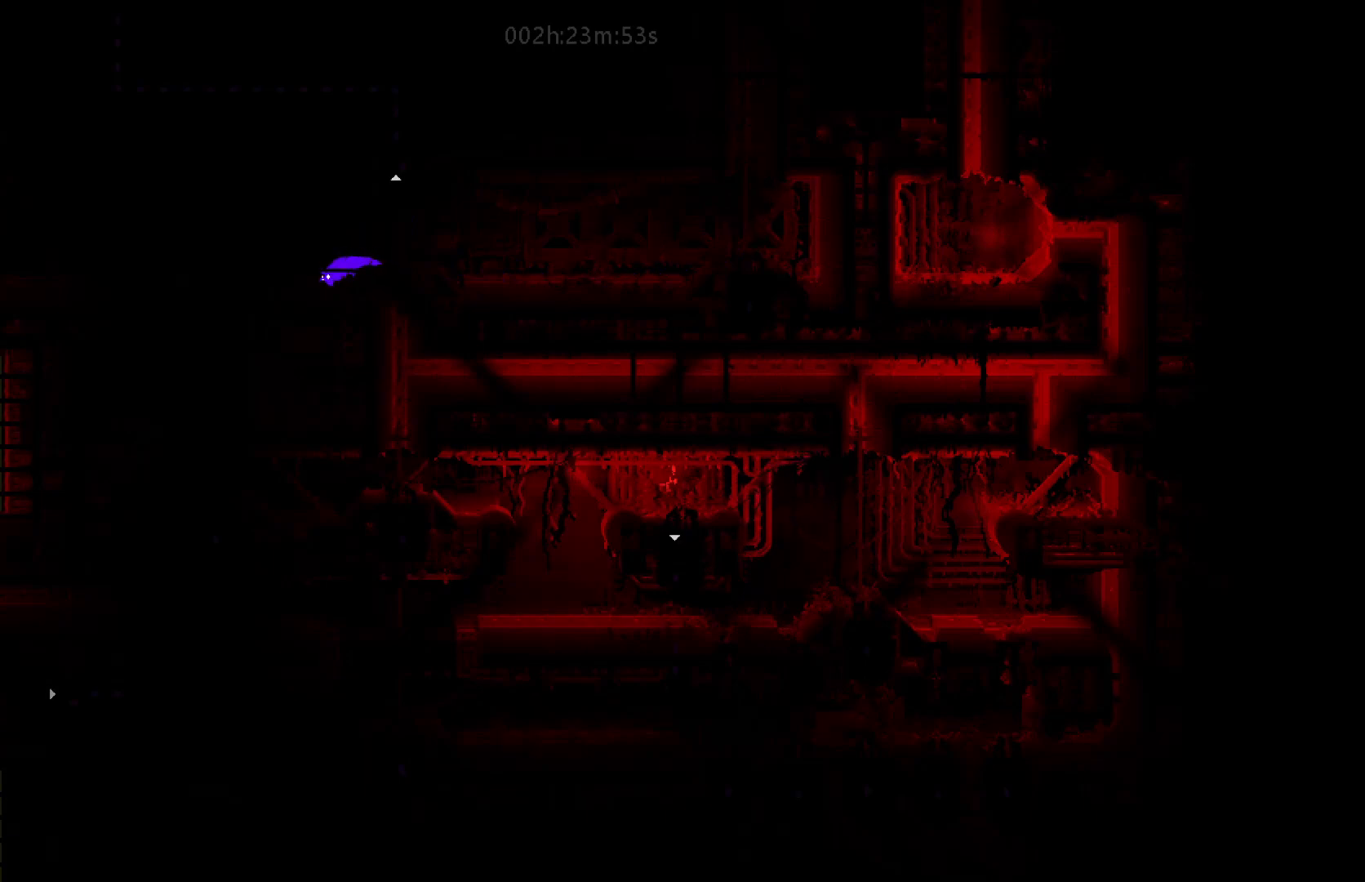
{"keys": ["right"], "mouse_move": "right", "events": [[33, "up", "down"], [267, "up", "up"]]}
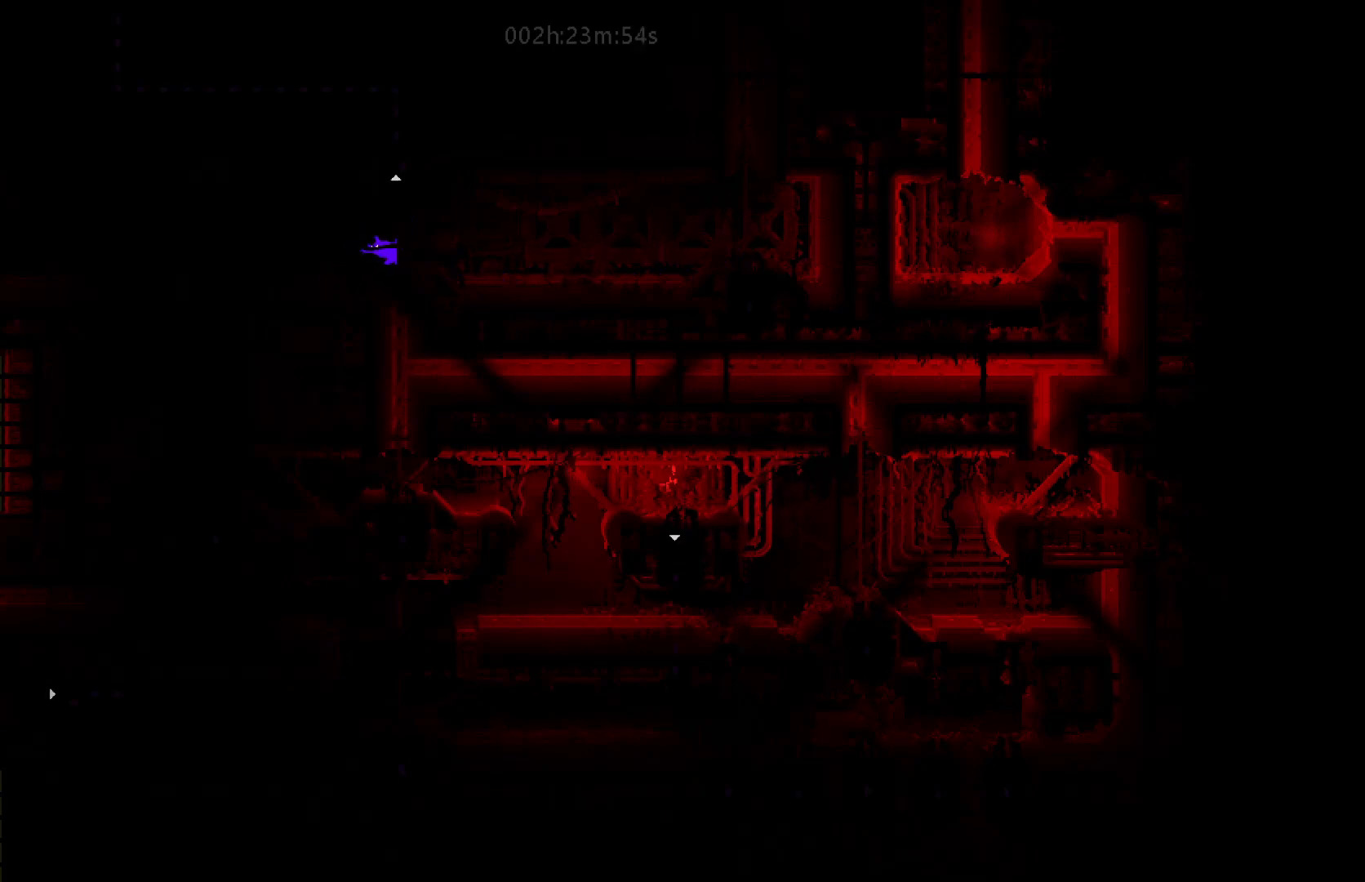
{"keys": ["right", "up"], "mouse_move": "up-right", "events": [[67, "up", "down"], [267, "right", "up"], [267, "up", "up"], [400, "j", "down"], [400, "right", "down"], [400, "up", "down"], [500, "j", "up"]]}
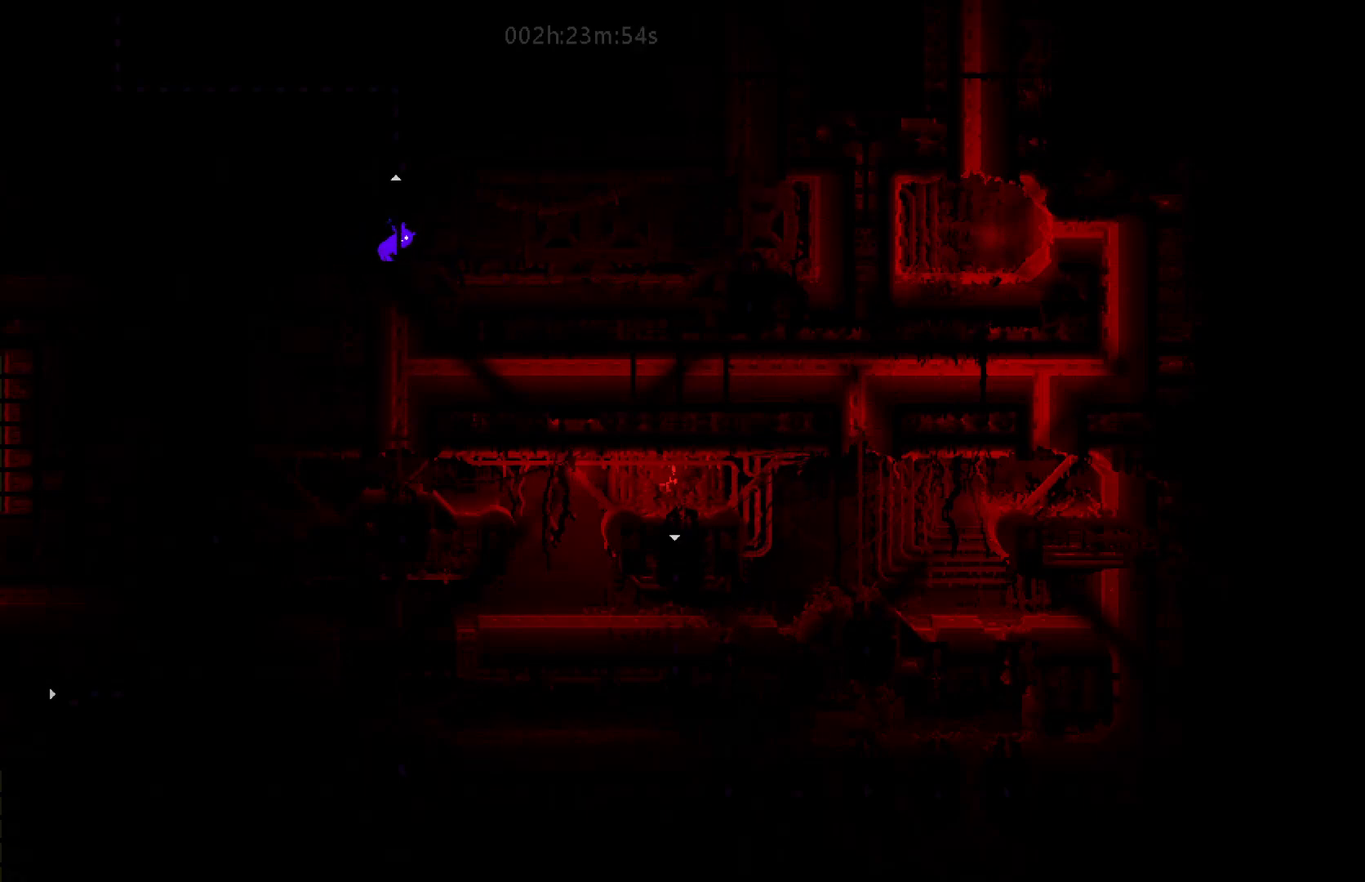
{"keys": ["right", "t"], "mouse_move": "right", "events": [[150, "up", "up"], [217, "up", "down"], [267, "j", "down"], [267, "up", "up"], [400, "j", "up"], [400, "t", "down"]]}
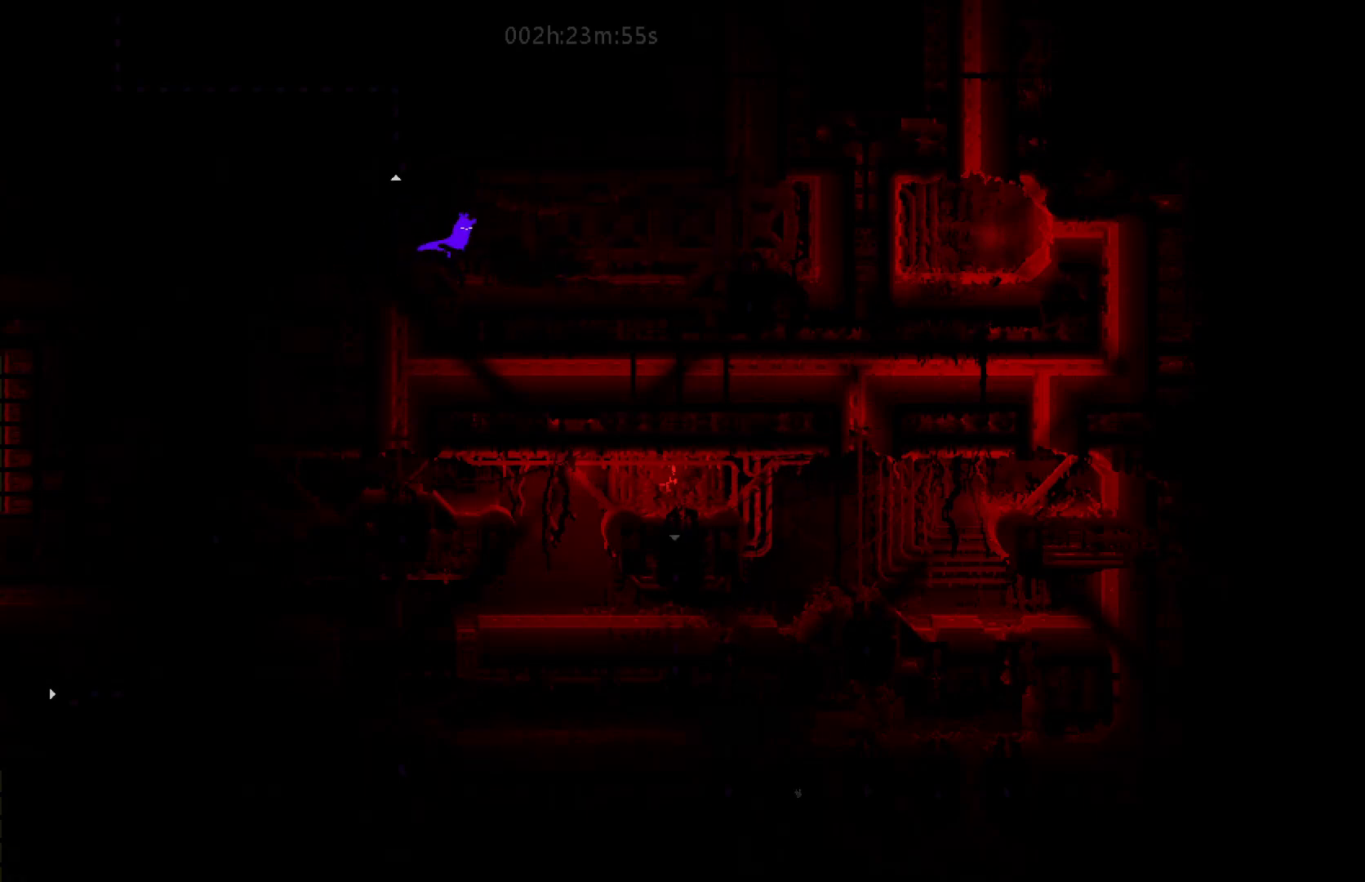
{"keys": ["right", "up"], "mouse_move": "up-right", "events": [[50, "t", "up"], [250, "j", "down"], [400, "up", "down"], [417, "j", "up"], [417, "right", "up"], [417, "up", "up"], [467, "right", "down"], [467, "up", "down"]]}
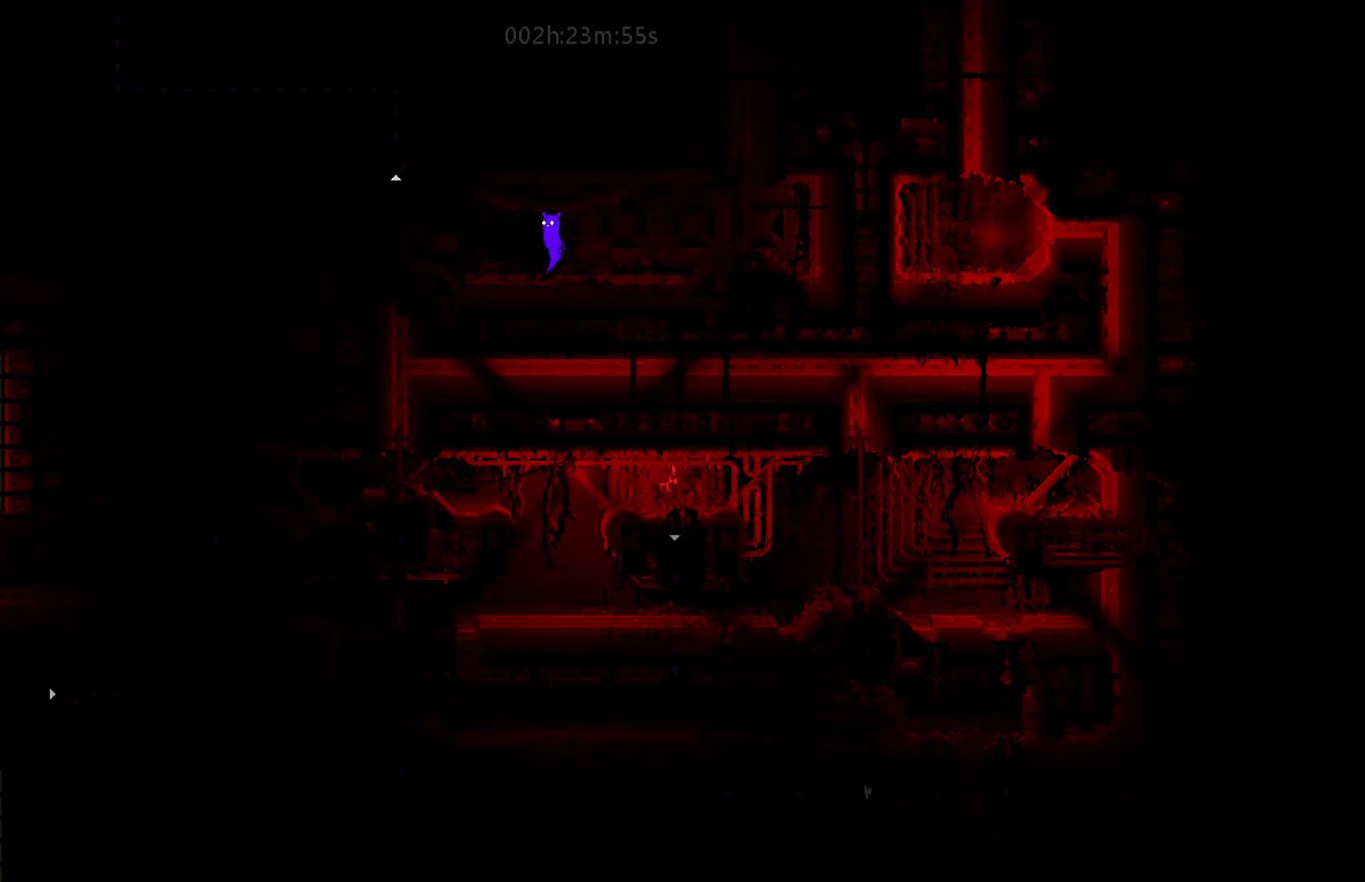
{"keys": ["g", "right", "up"], "mouse_move": "up-right", "events": [[150, "j", "down"], [400, "j", "up"], [500, "g", "down"]]}
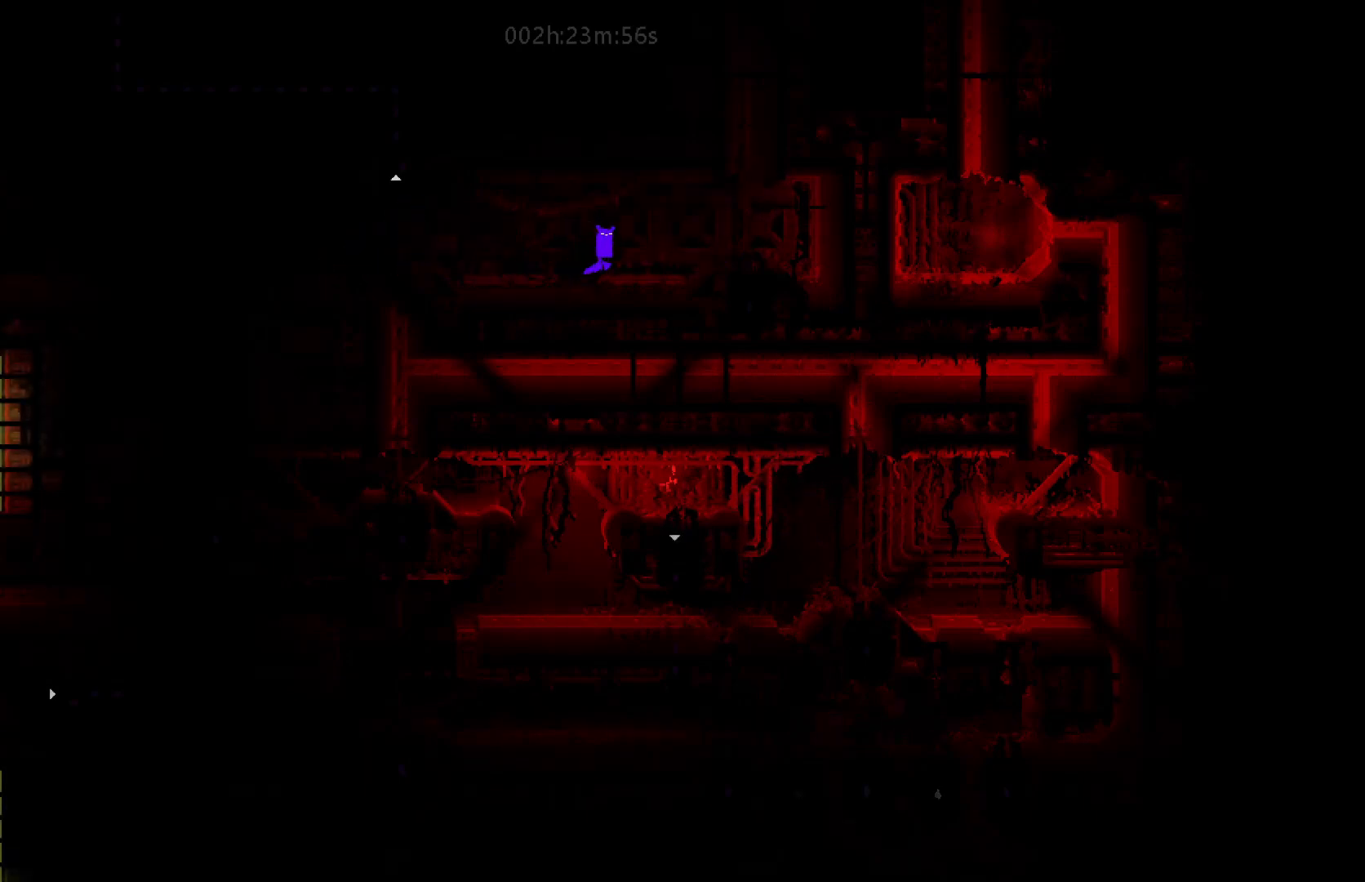
{"keys": ["left"], "mouse_move": "left", "events": [[67, "up", "up"], [500, "g", "up"], [500, "left", "down"], [500, "right", "up"]]}
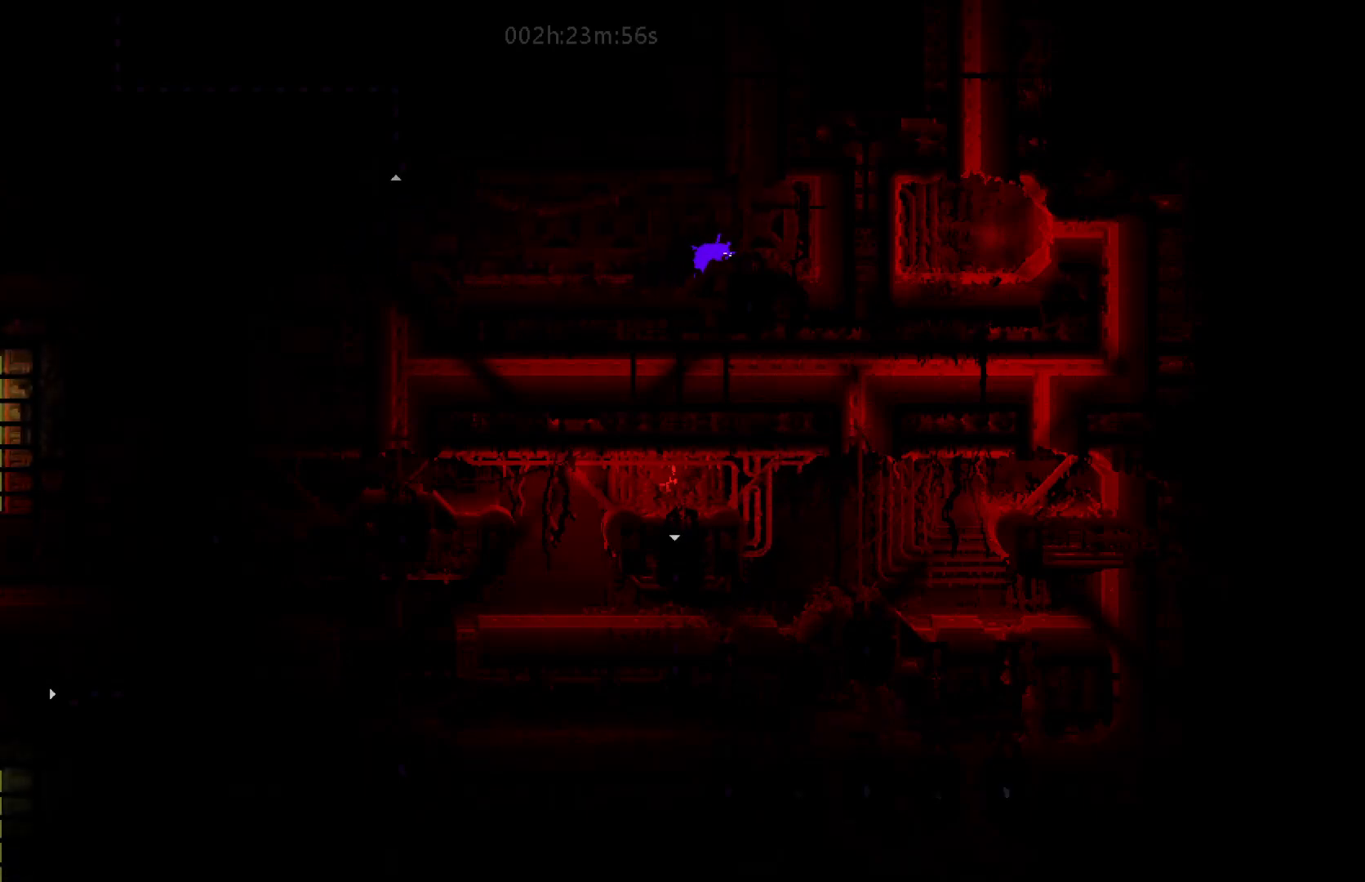
{"keys": [], "mouse_move": "up-right", "events": [[83, "t", "down"], [217, "g", "down"], [217, "j", "down"], [217, "t", "up"], [267, "g", "up"], [300, "j", "up"], [350, "left", "up"], [367, "right", "down"], [417, "right", "up"]]}
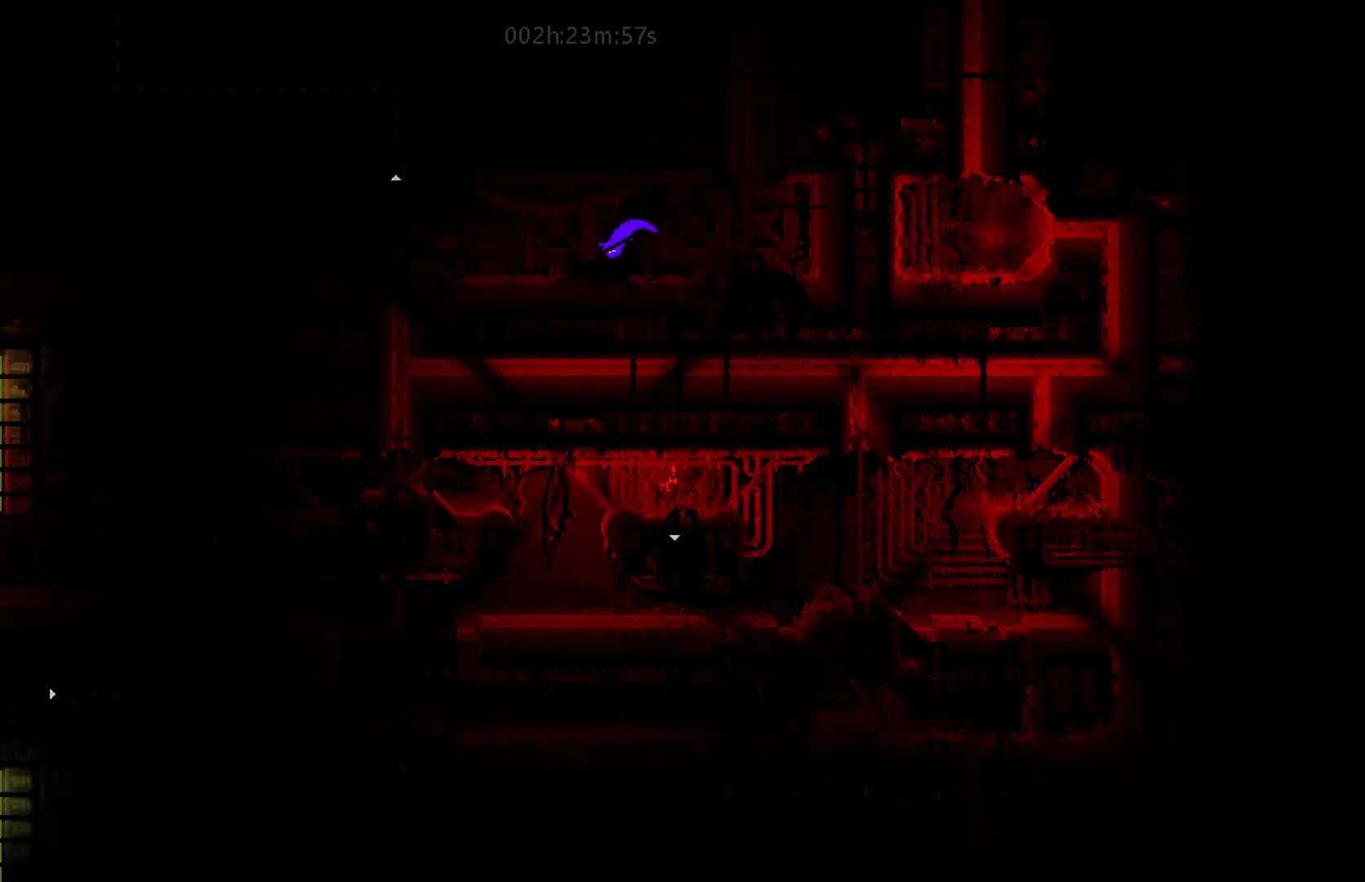
{"keys": [], "mouse_move": "up-right", "events": [[67, "g", "down"], [67, "j", "down"], [67, "right", "down"], [67, "t", "down"], [67, "up", "down"], [167, "g", "up"], [167, "t", "up"], [267, "j", "up"], [300, "right", "up"], [300, "up", "up"]]}
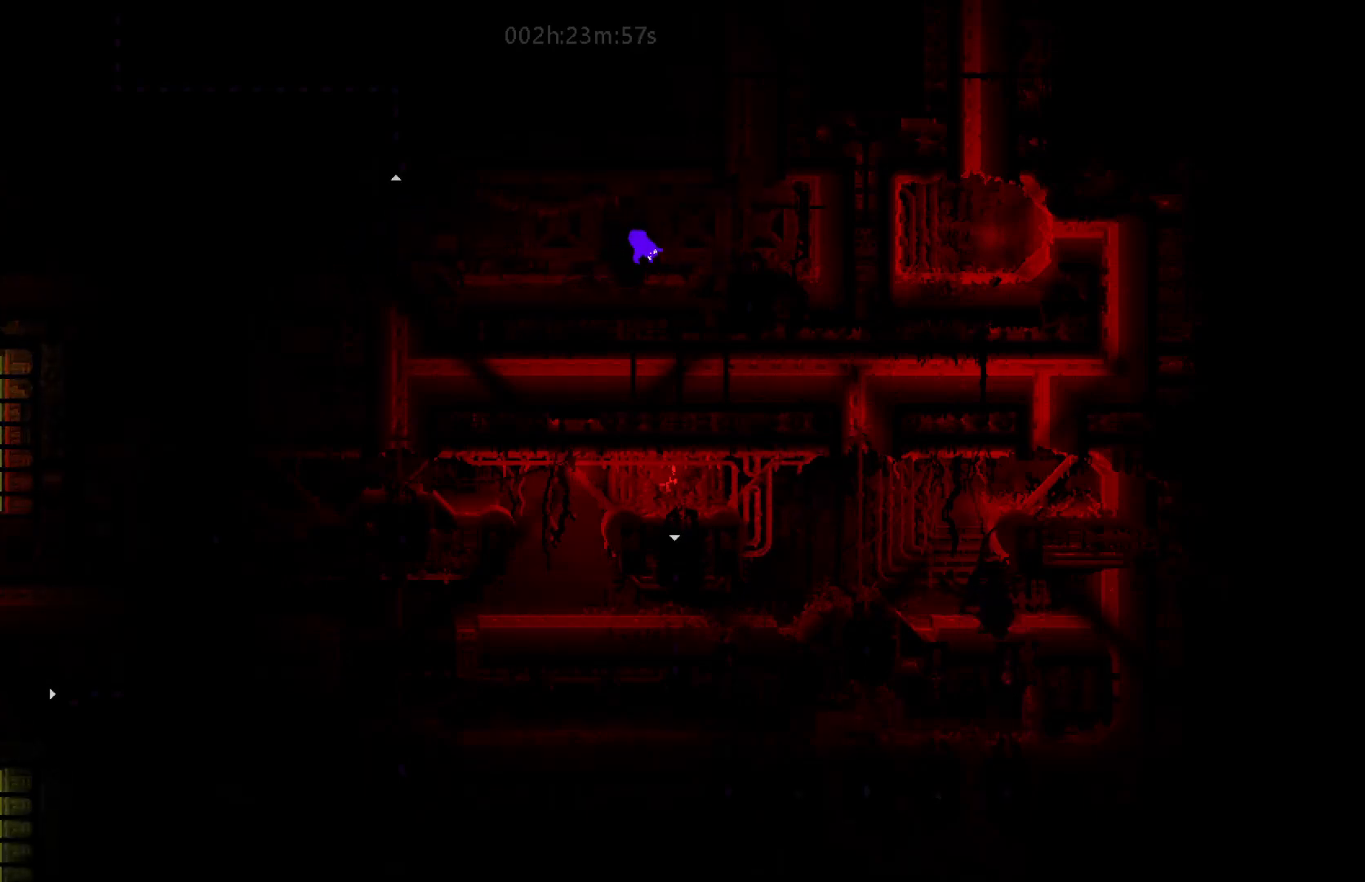
{"keys": [], "mouse_move": "up-right", "events": []}
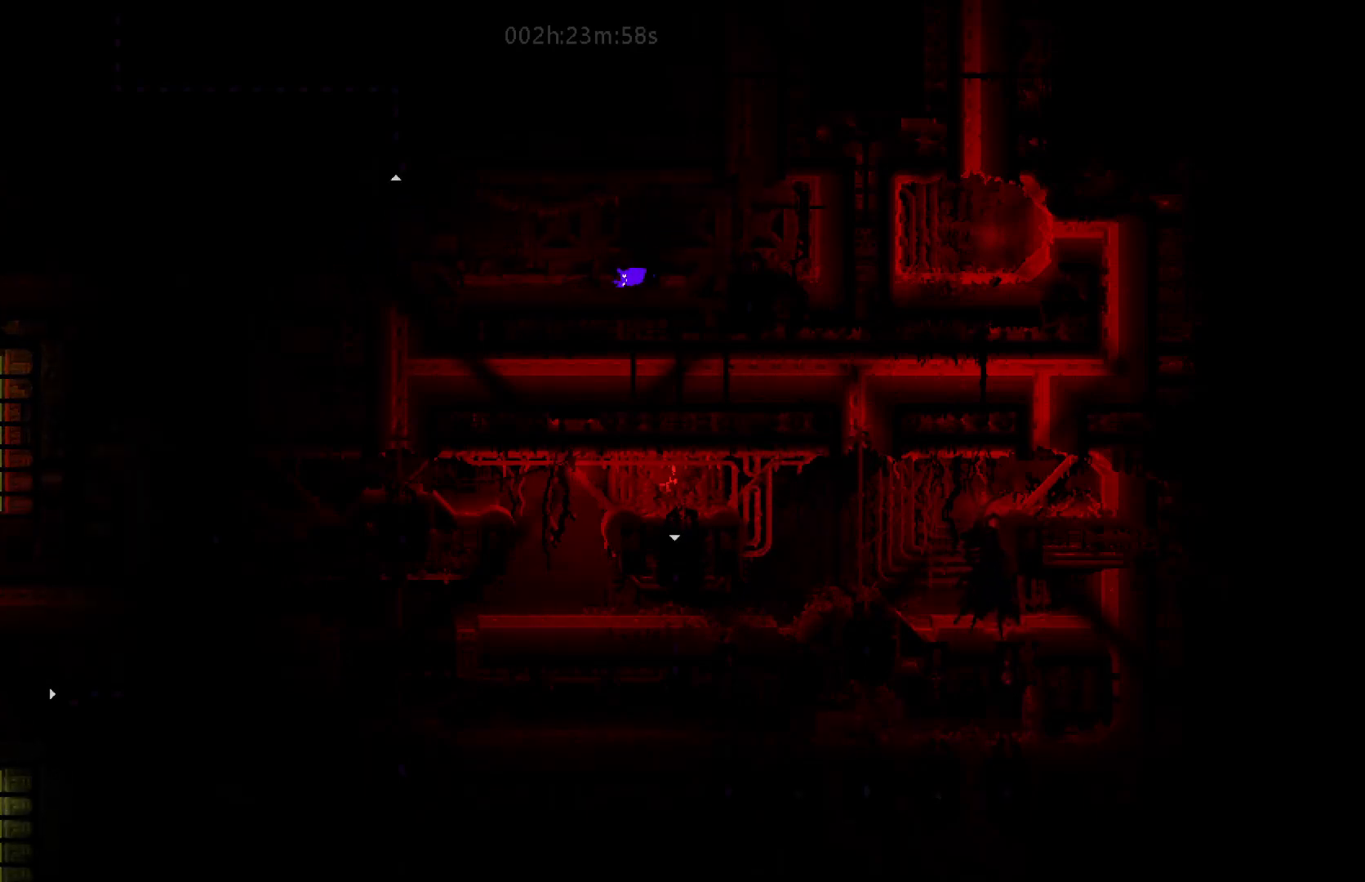
{"keys": [], "mouse_move": "still", "events": []}
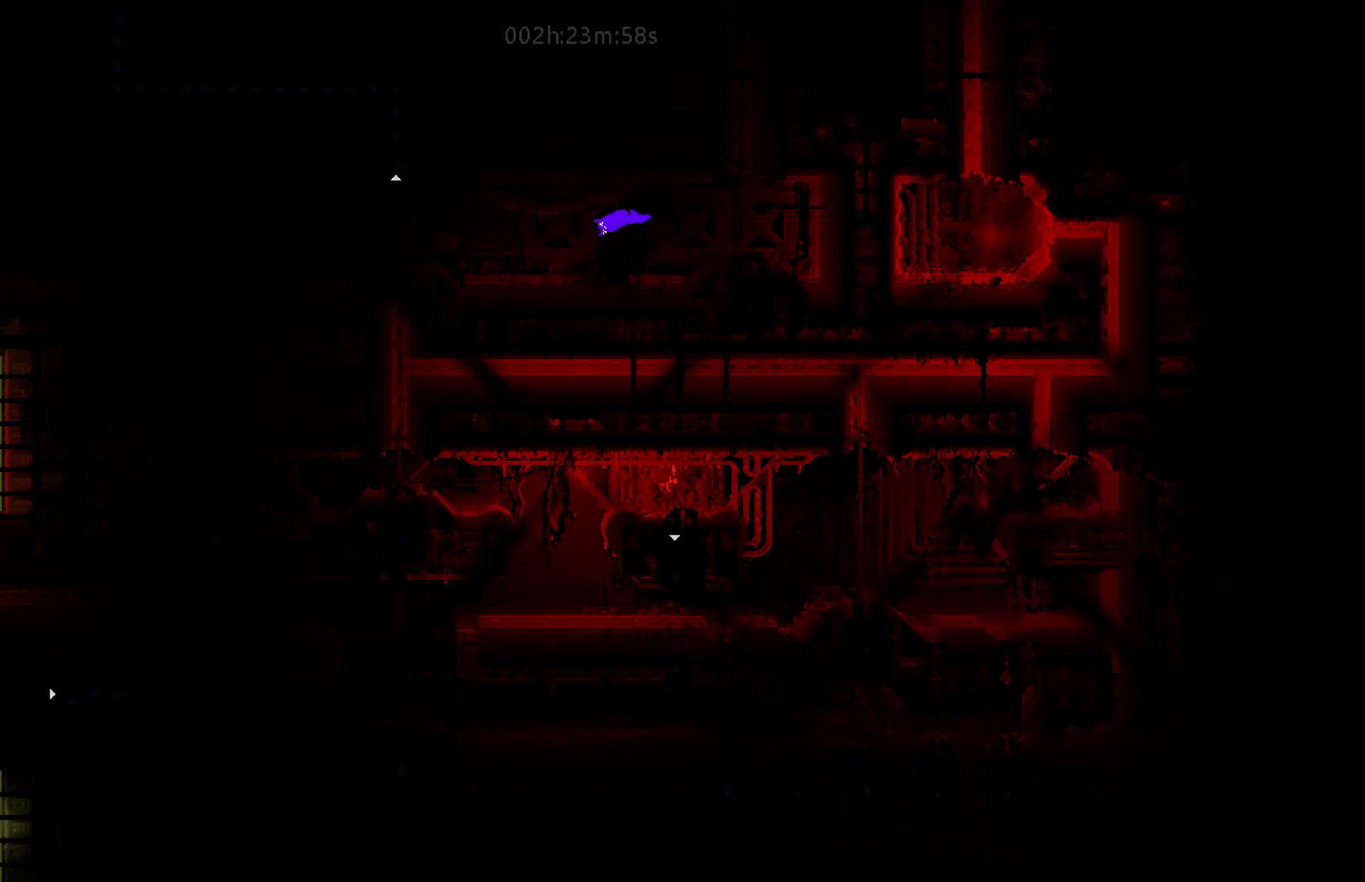
{"keys": [], "mouse_move": "right", "events": []}
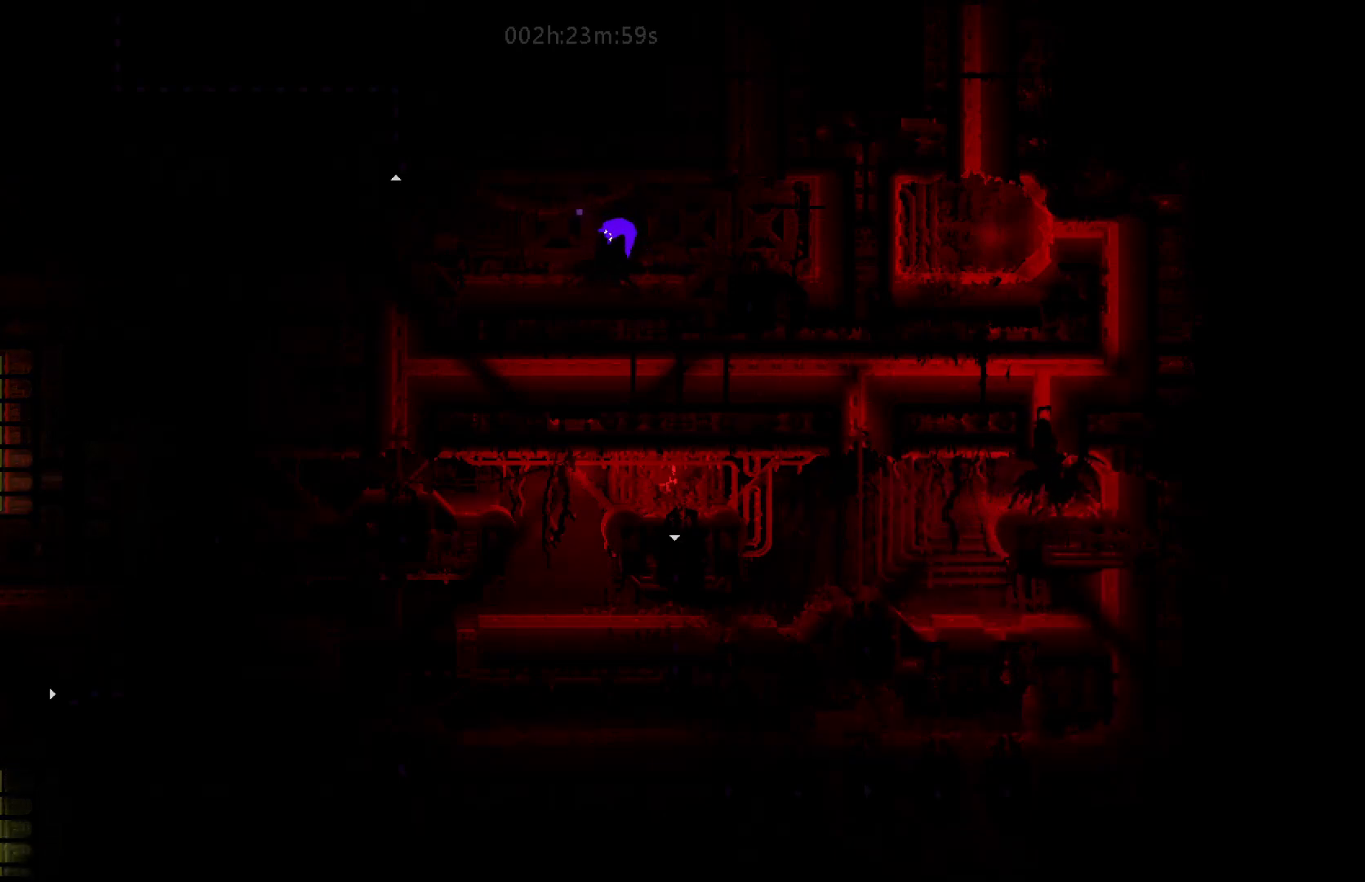
{"keys": [], "mouse_move": "left", "events": []}
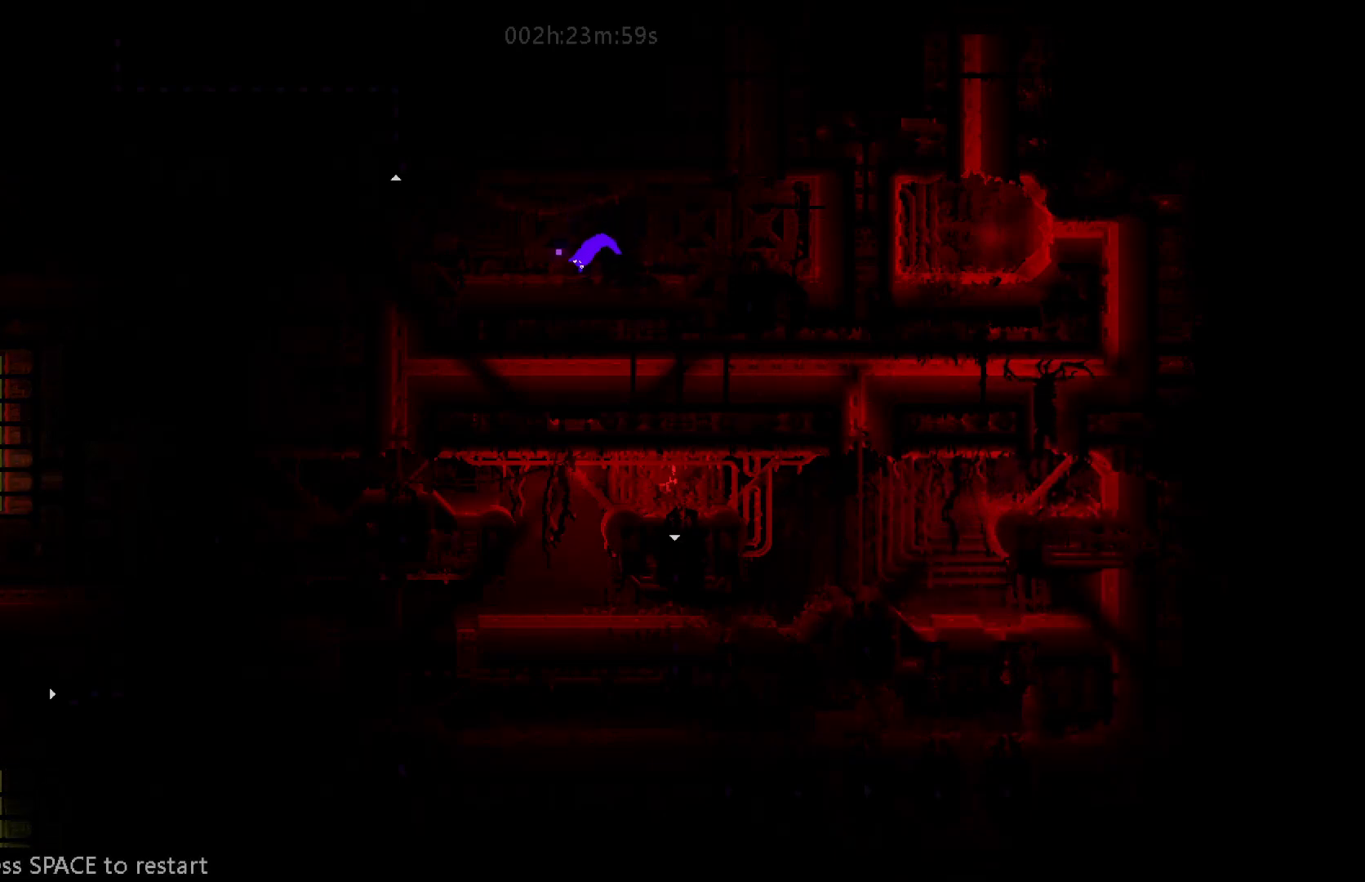
{"keys": [], "mouse_move": "still", "events": []}